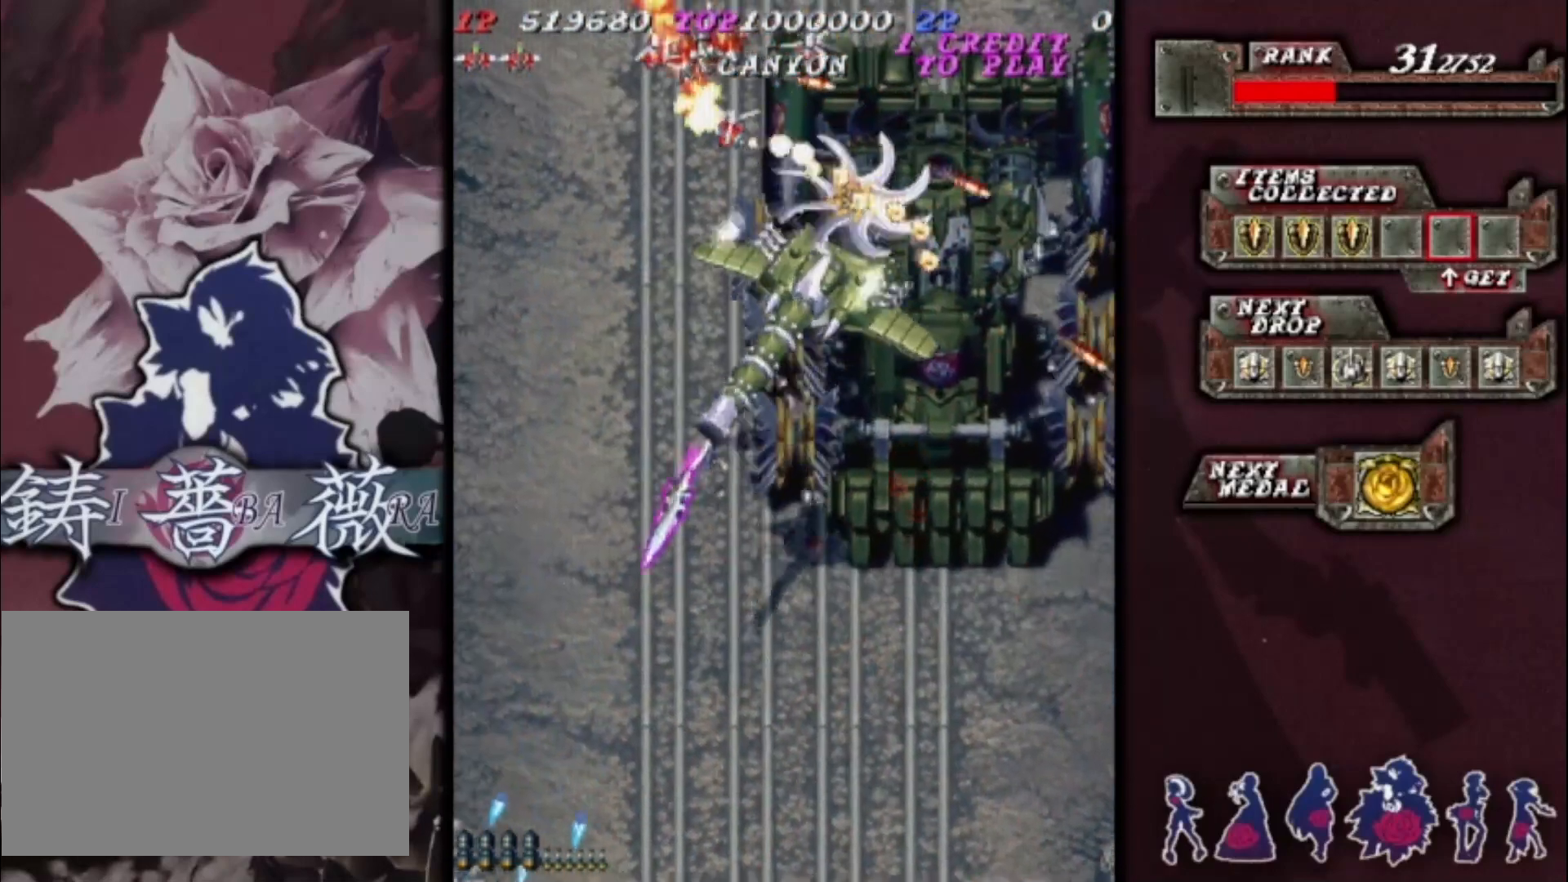
Gameplay with a controller (arcade stick); each line is a JSON object with the inputs held at the frame after it (dt_ms = milliseconds from this image to that frame). "events" lists button and stick changes between this image and that frame as [ms after this image, input, new state], when the widget could be followed in between. Not read: L3 R3 other_buttons.
{"dt_ms": 500, "buttons": [], "left_stick": "right", "events": [[133, "left_stick", "right"], [333, "left_stick", "up-right"], [467, "left_stick", "right"]]}
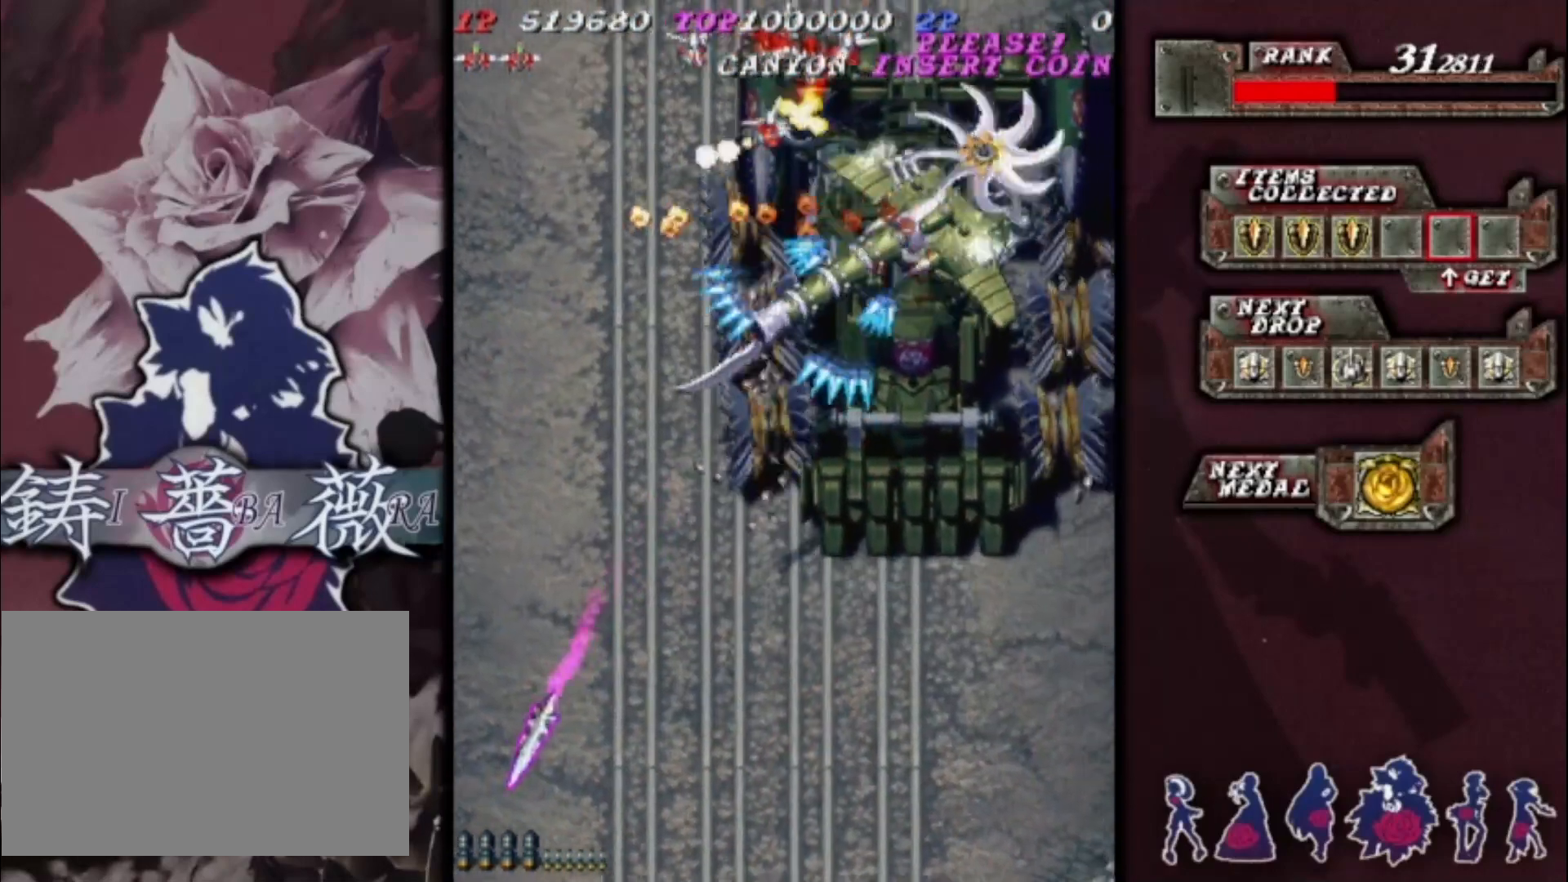
{"dt_ms": 500, "buttons": [], "left_stick": "right", "events": []}
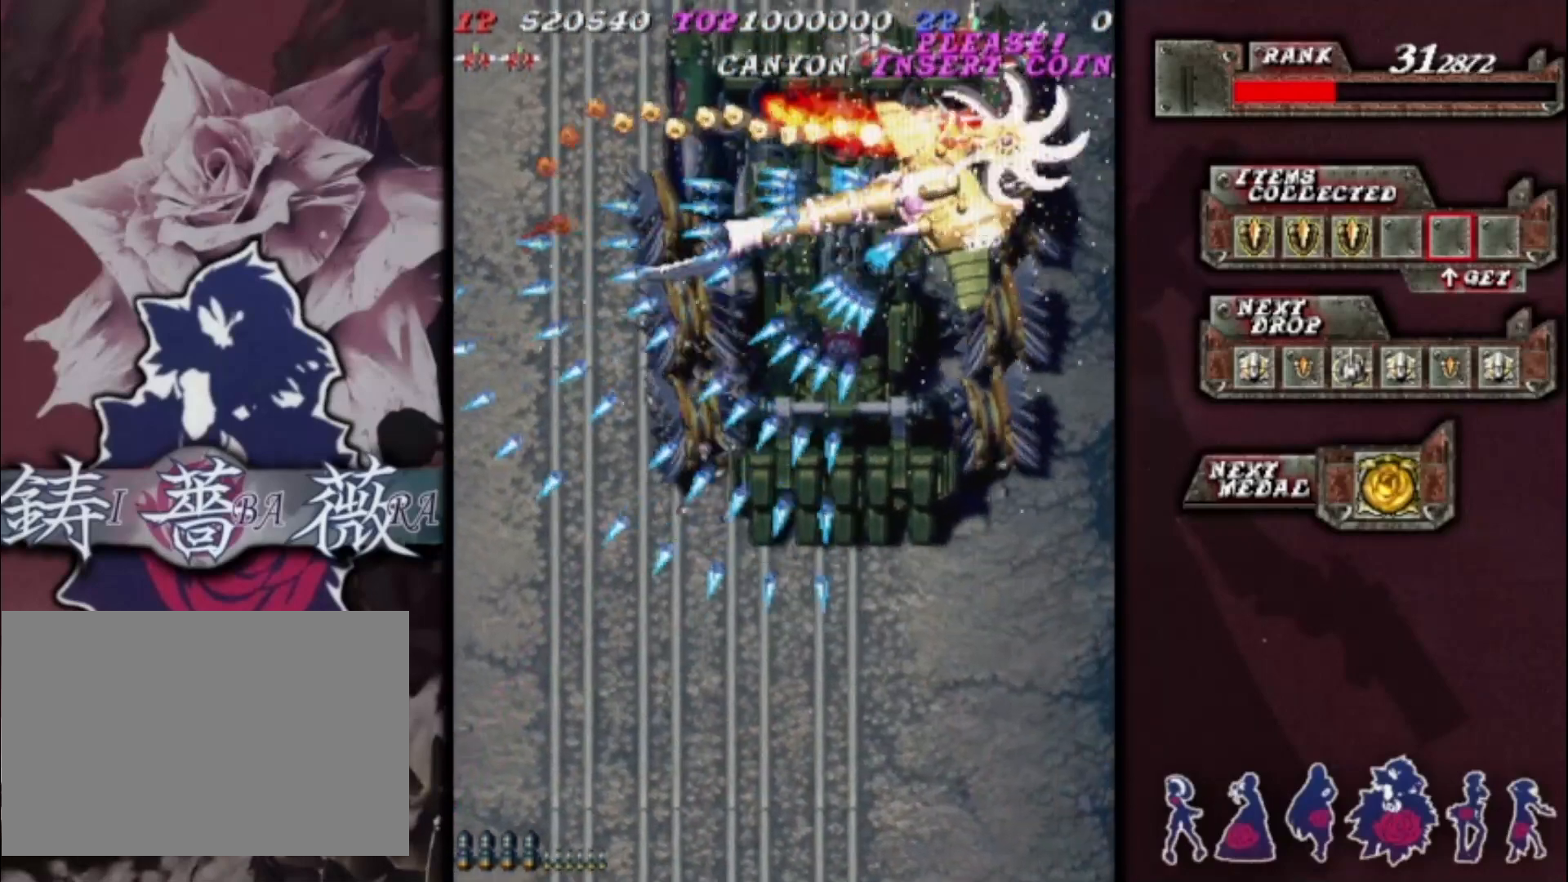
{"dt_ms": 500, "buttons": [], "left_stick": "up-right", "events": [[100, "left_stick", "up-right"]]}
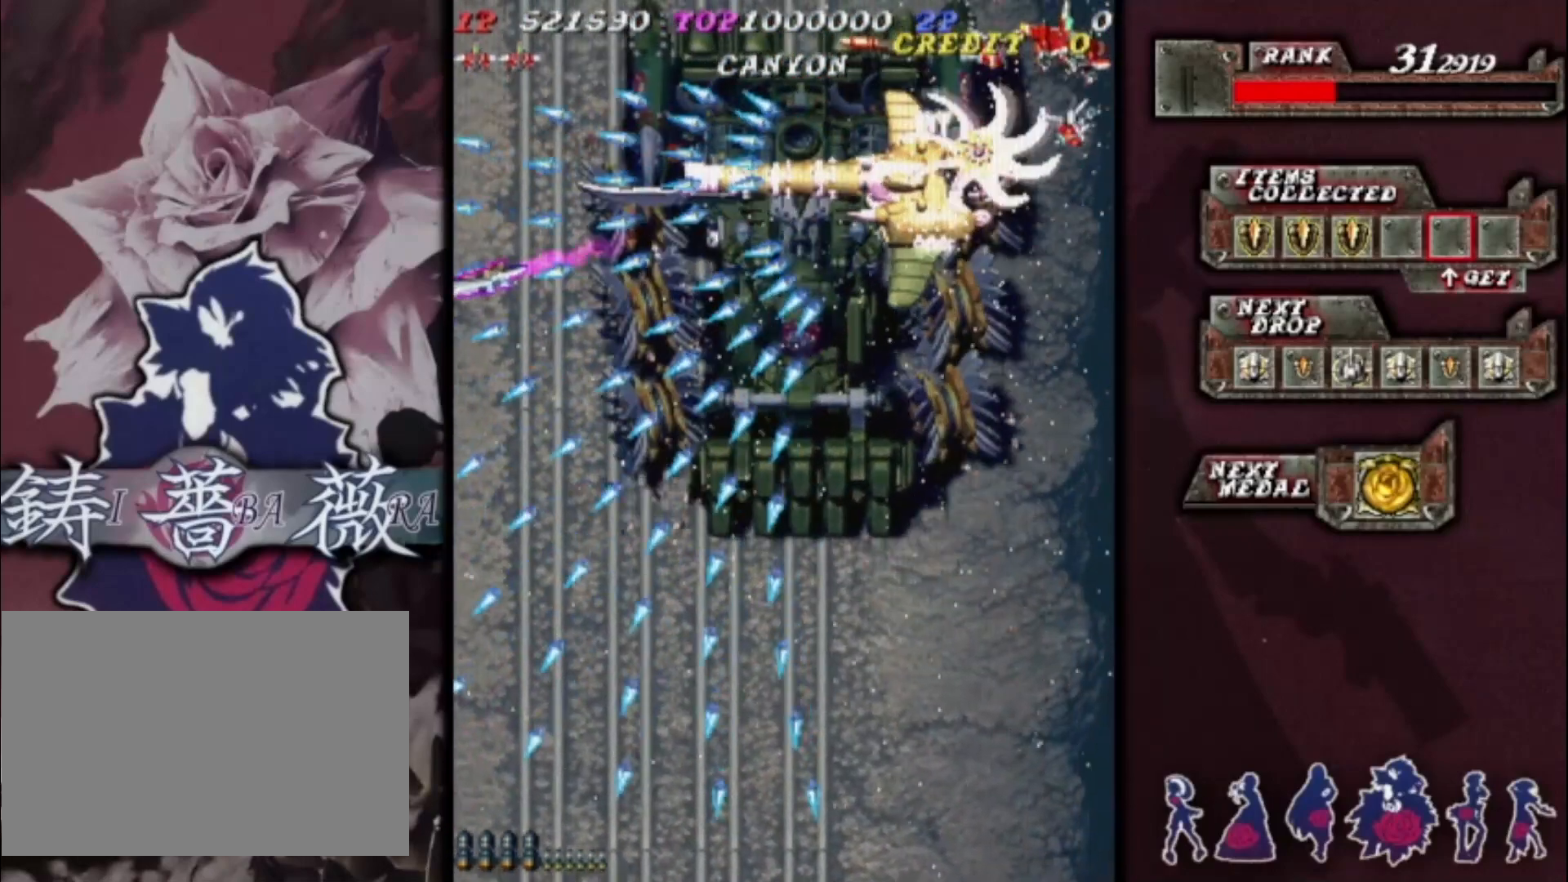
{"dt_ms": 500, "buttons": [], "left_stick": "down-right", "events": [[433, "left_stick", "down-right"]]}
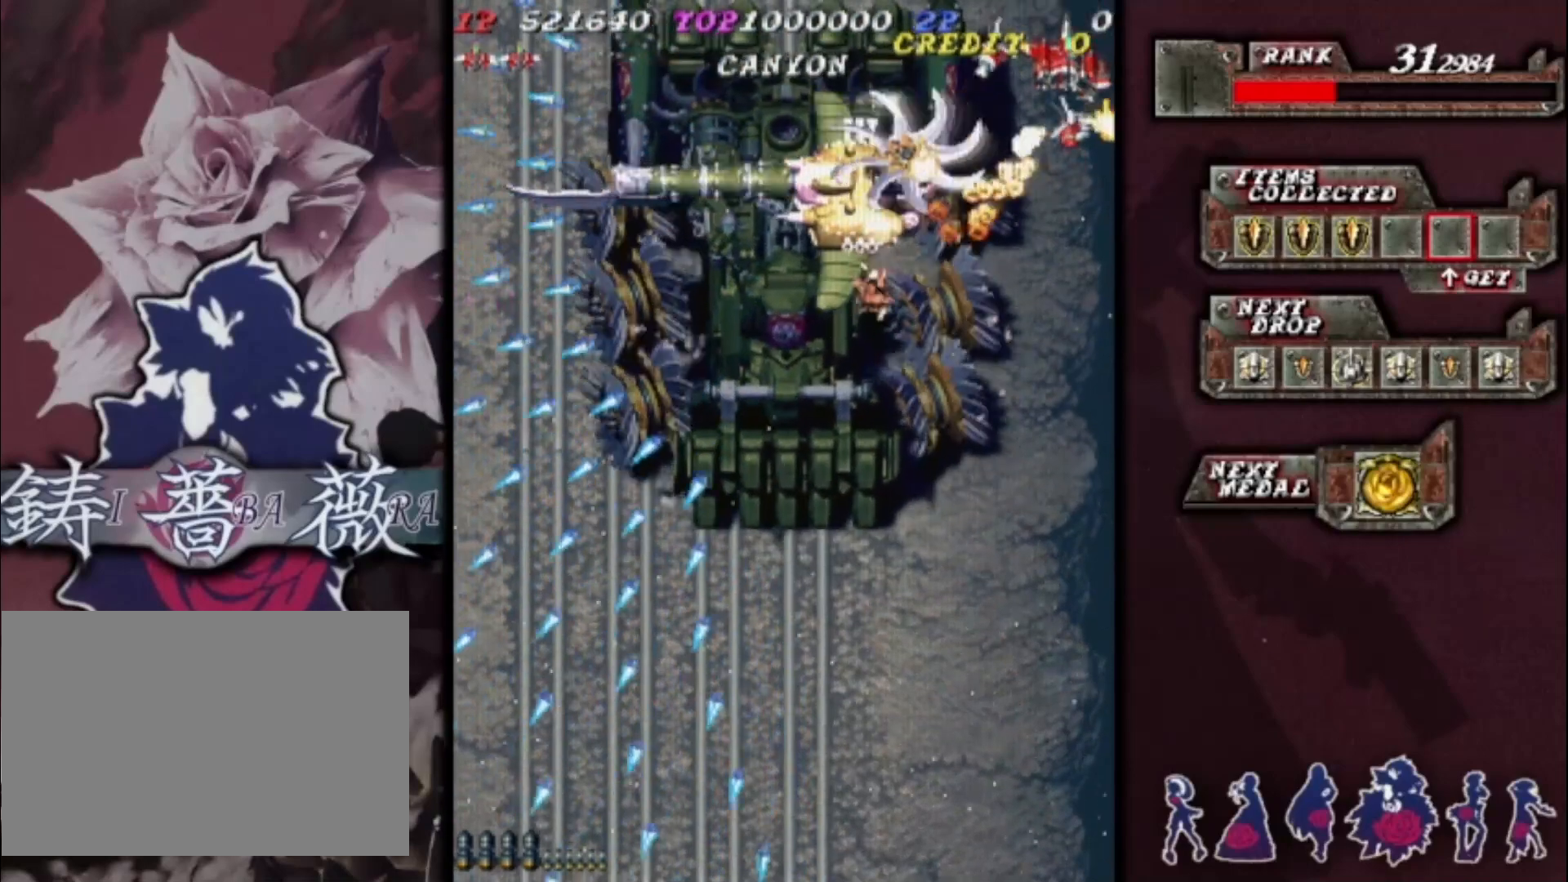
{"dt_ms": 500, "buttons": [], "left_stick": "down-left", "events": [[133, "left_stick", "down"], [267, "left_stick", "down-left"]]}
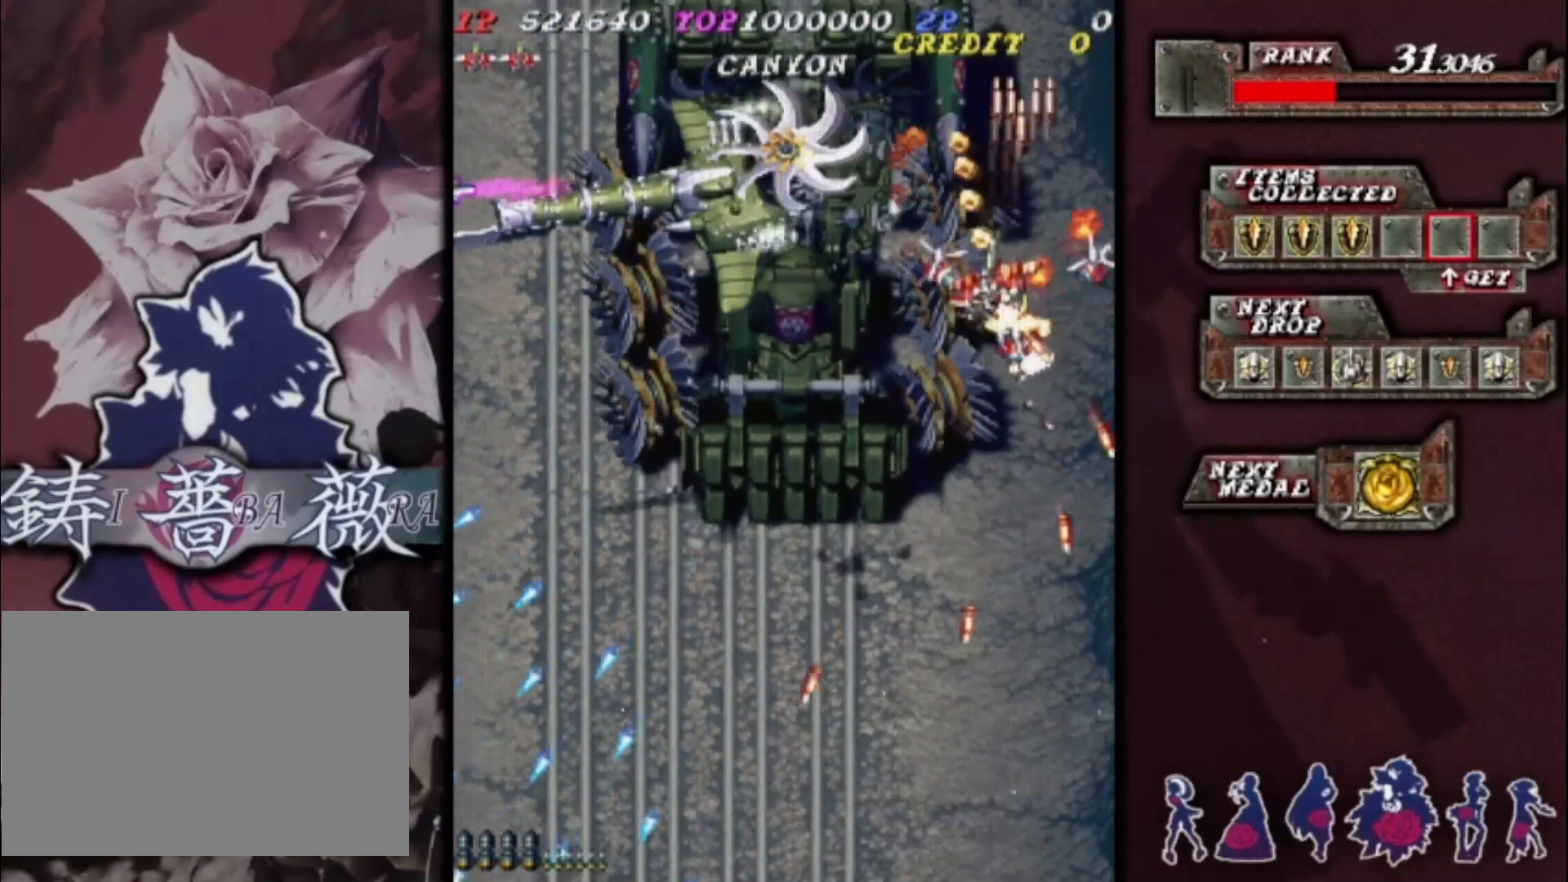
{"dt_ms": 500, "buttons": [], "left_stick": "down-left", "events": []}
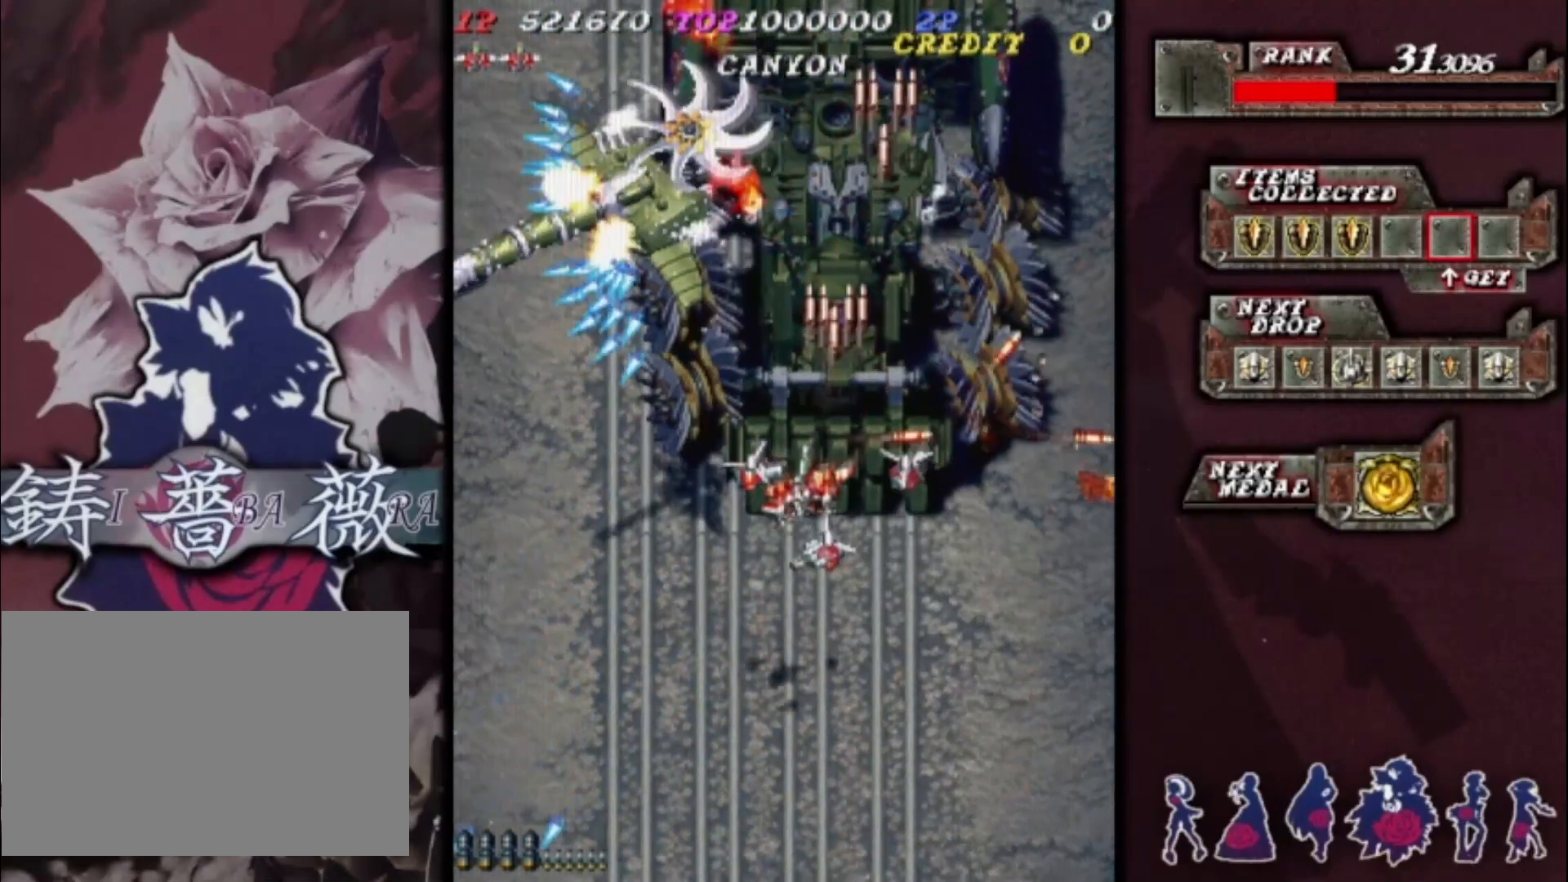
{"dt_ms": 500, "buttons": [], "left_stick": "up", "events": [[133, "left_stick", "right"], [200, "left_stick", "up-right"], [367, "left_stick", "up-left"], [467, "left_stick", "up"]]}
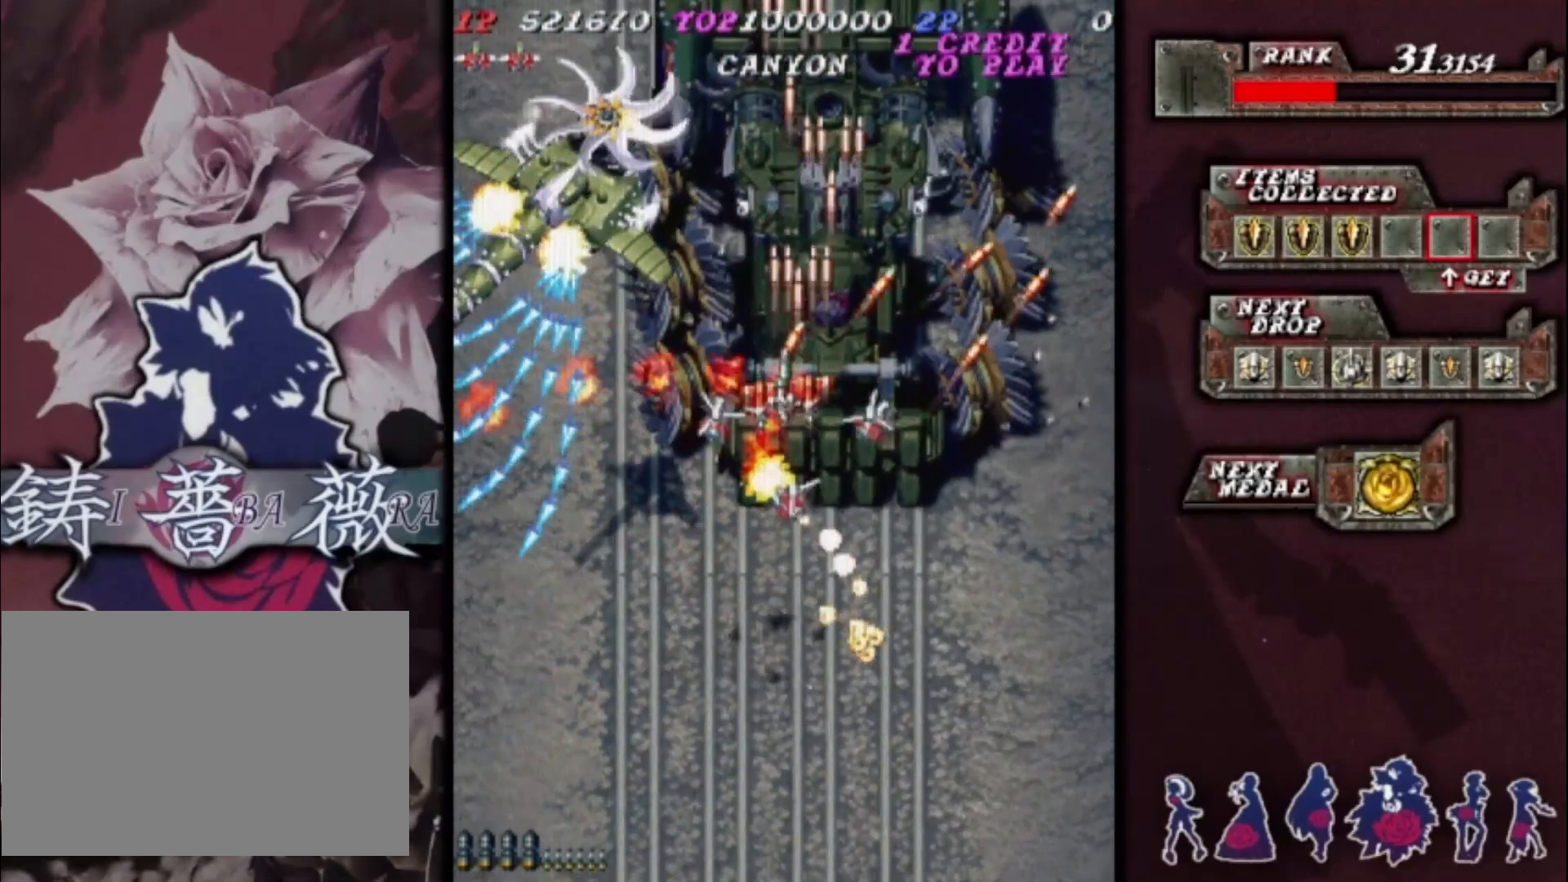
{"dt_ms": 500, "buttons": [], "left_stick": "up", "events": []}
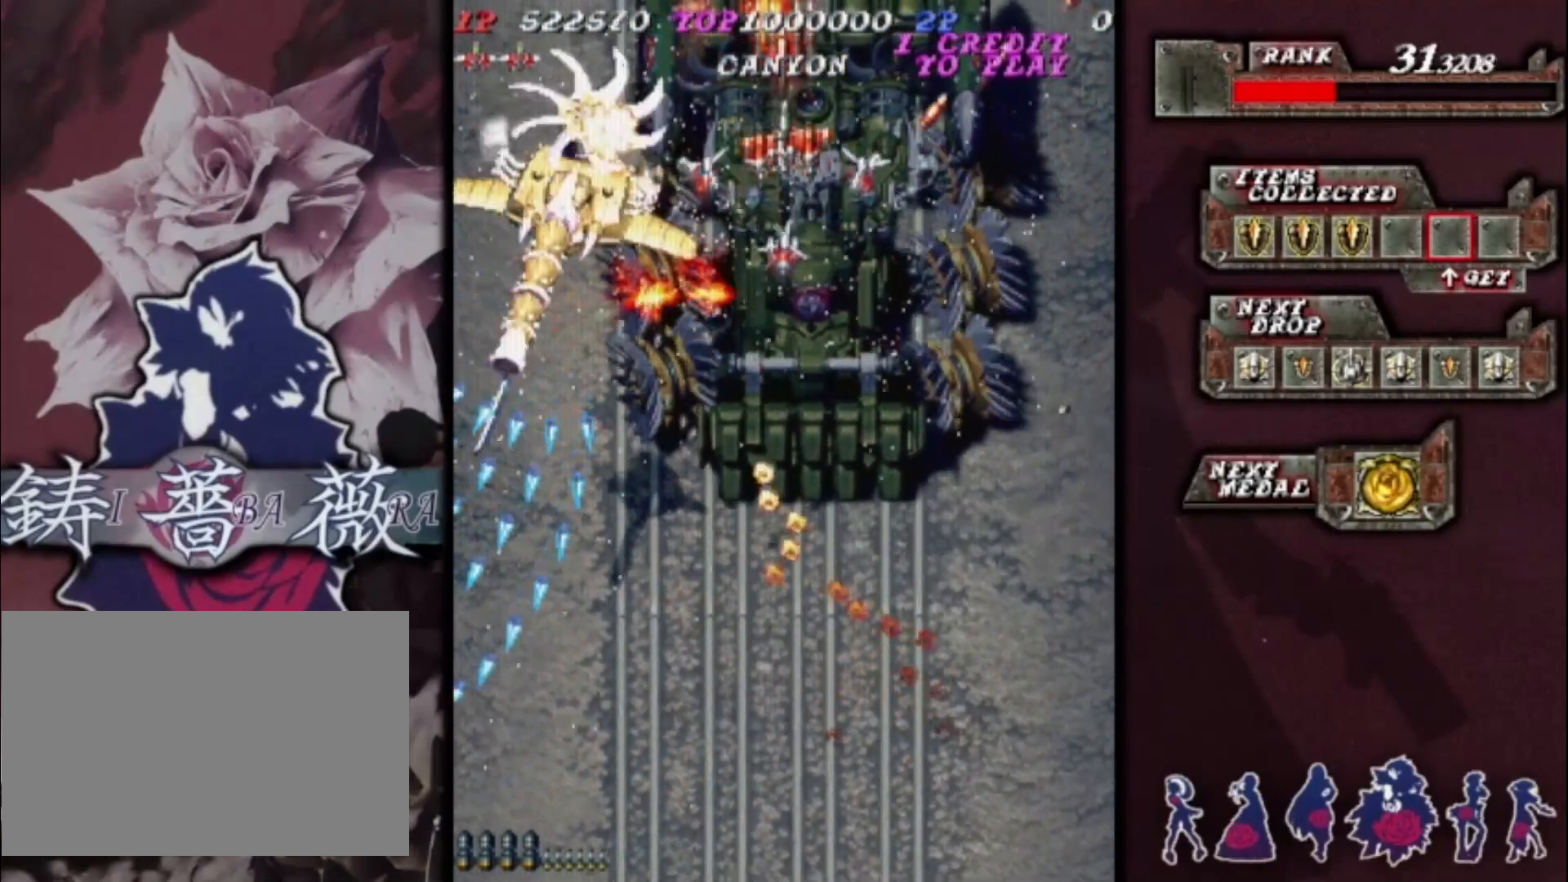
{"dt_ms": 500, "buttons": [], "left_stick": "up-left", "events": [[233, "left_stick", "up-left"]]}
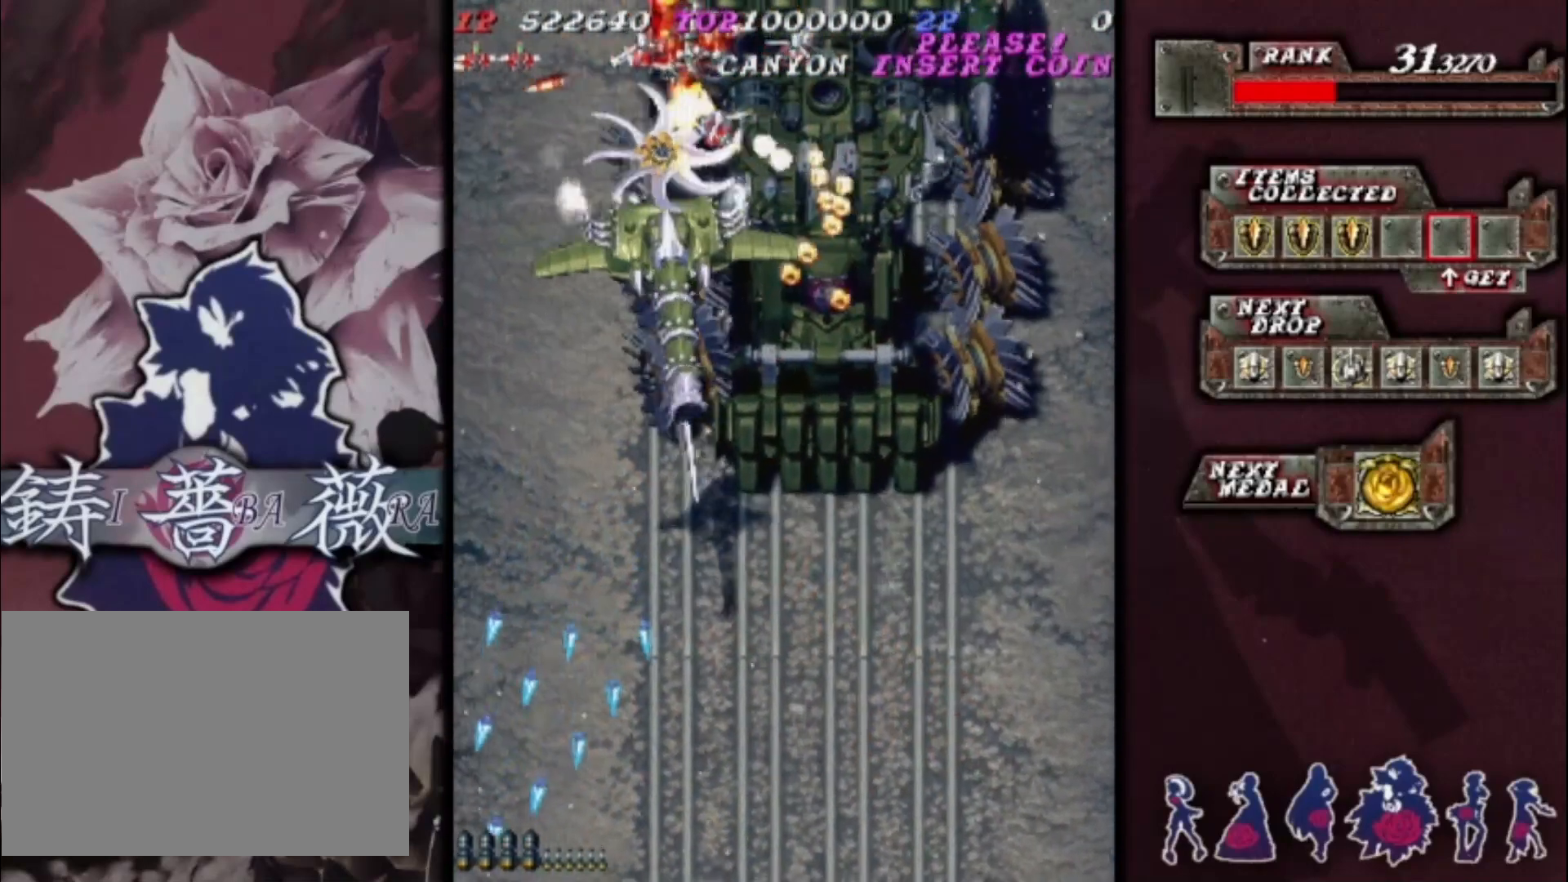
{"dt_ms": 500, "buttons": [], "left_stick": "down", "events": [[167, "left_stick", "left"], [267, "left_stick", "down-left"], [433, "left_stick", "down"]]}
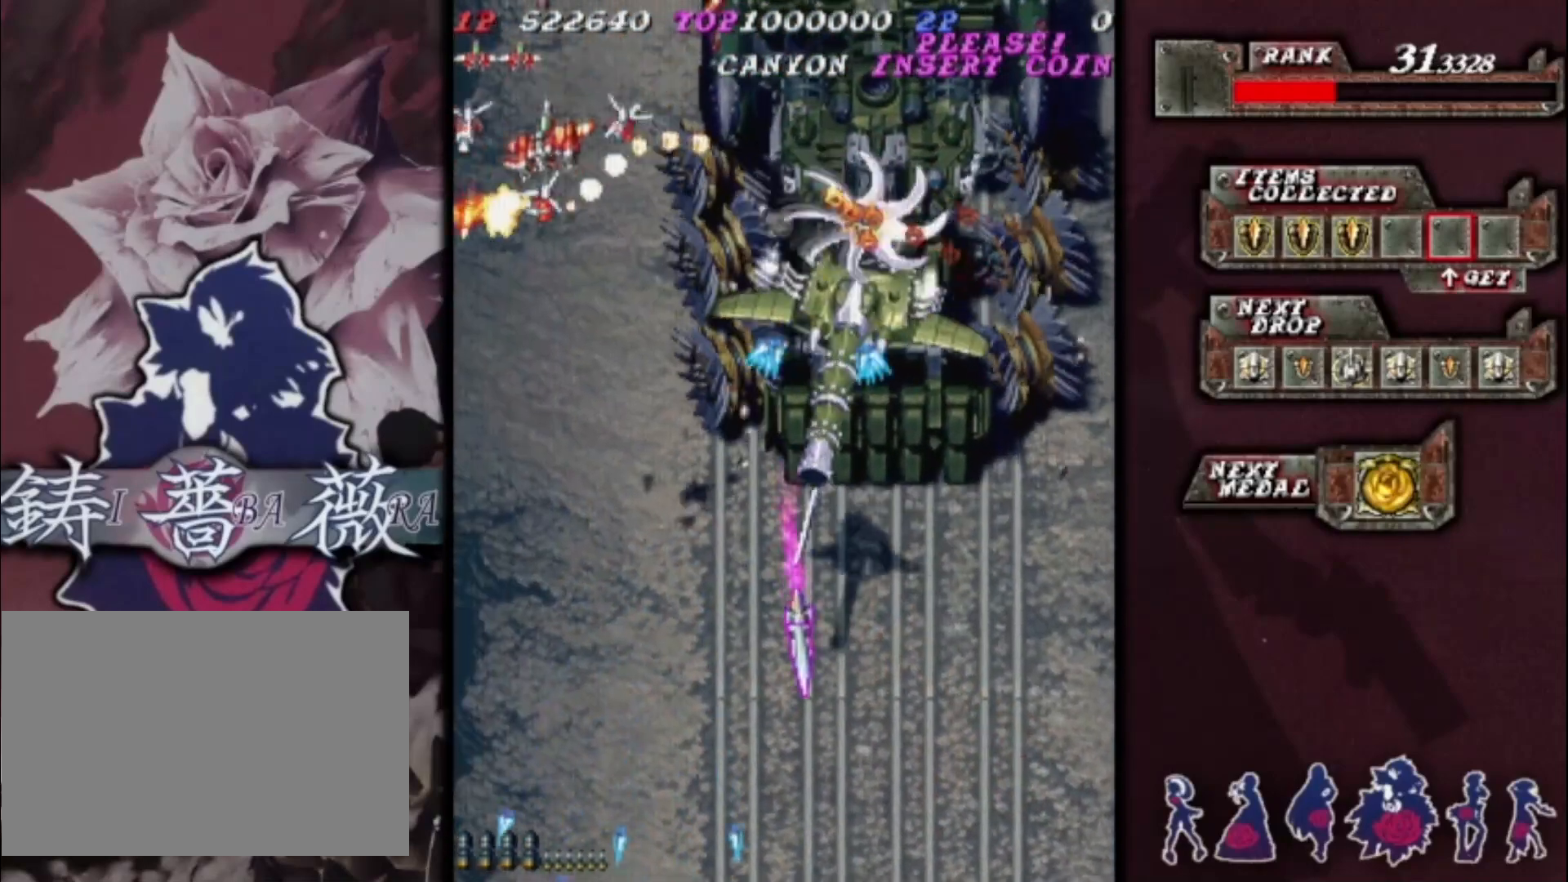
{"dt_ms": 500, "buttons": [], "left_stick": "up-right", "events": [[133, "left_stick", "right"], [200, "left_stick", "up-right"]]}
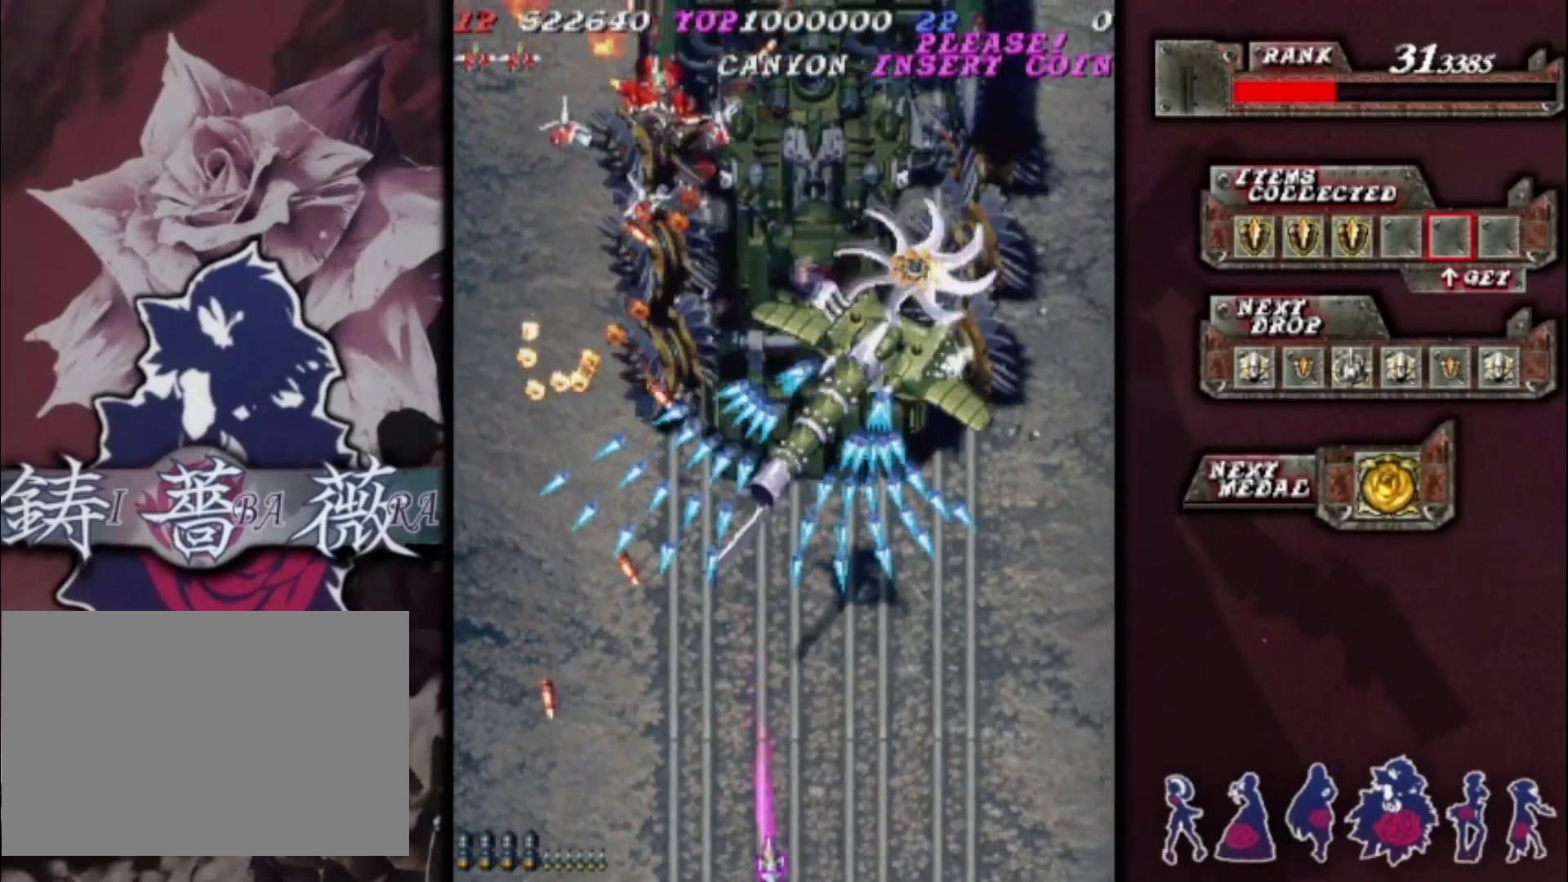
{"dt_ms": 500, "buttons": [], "left_stick": "right", "events": [[233, "left_stick", "right"]]}
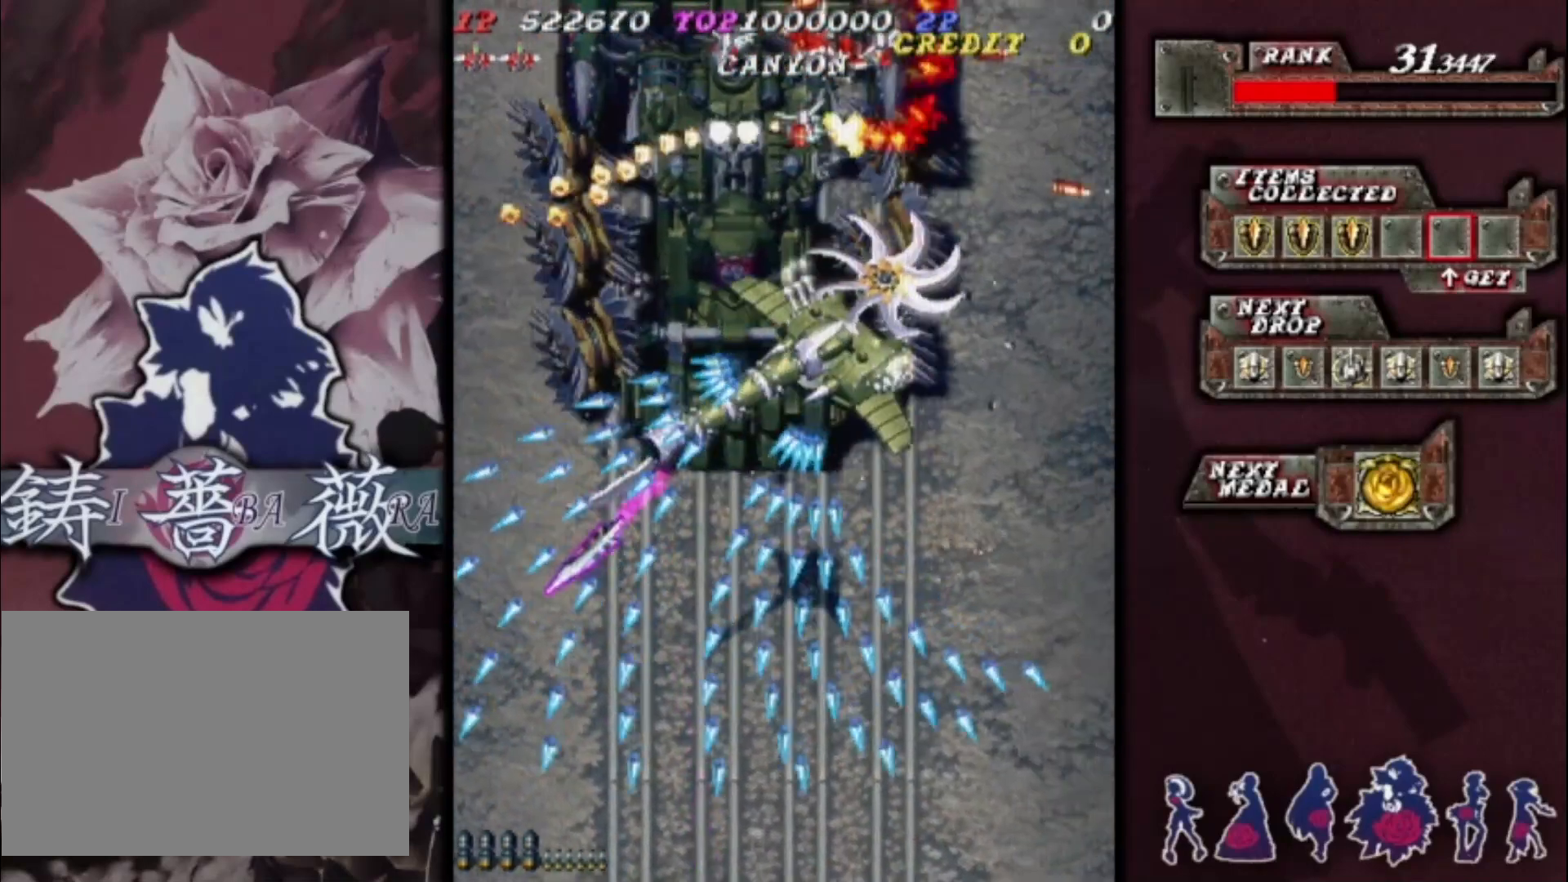
{"dt_ms": 500, "buttons": [], "left_stick": "down-right", "events": [[233, "left_stick", "down-right"]]}
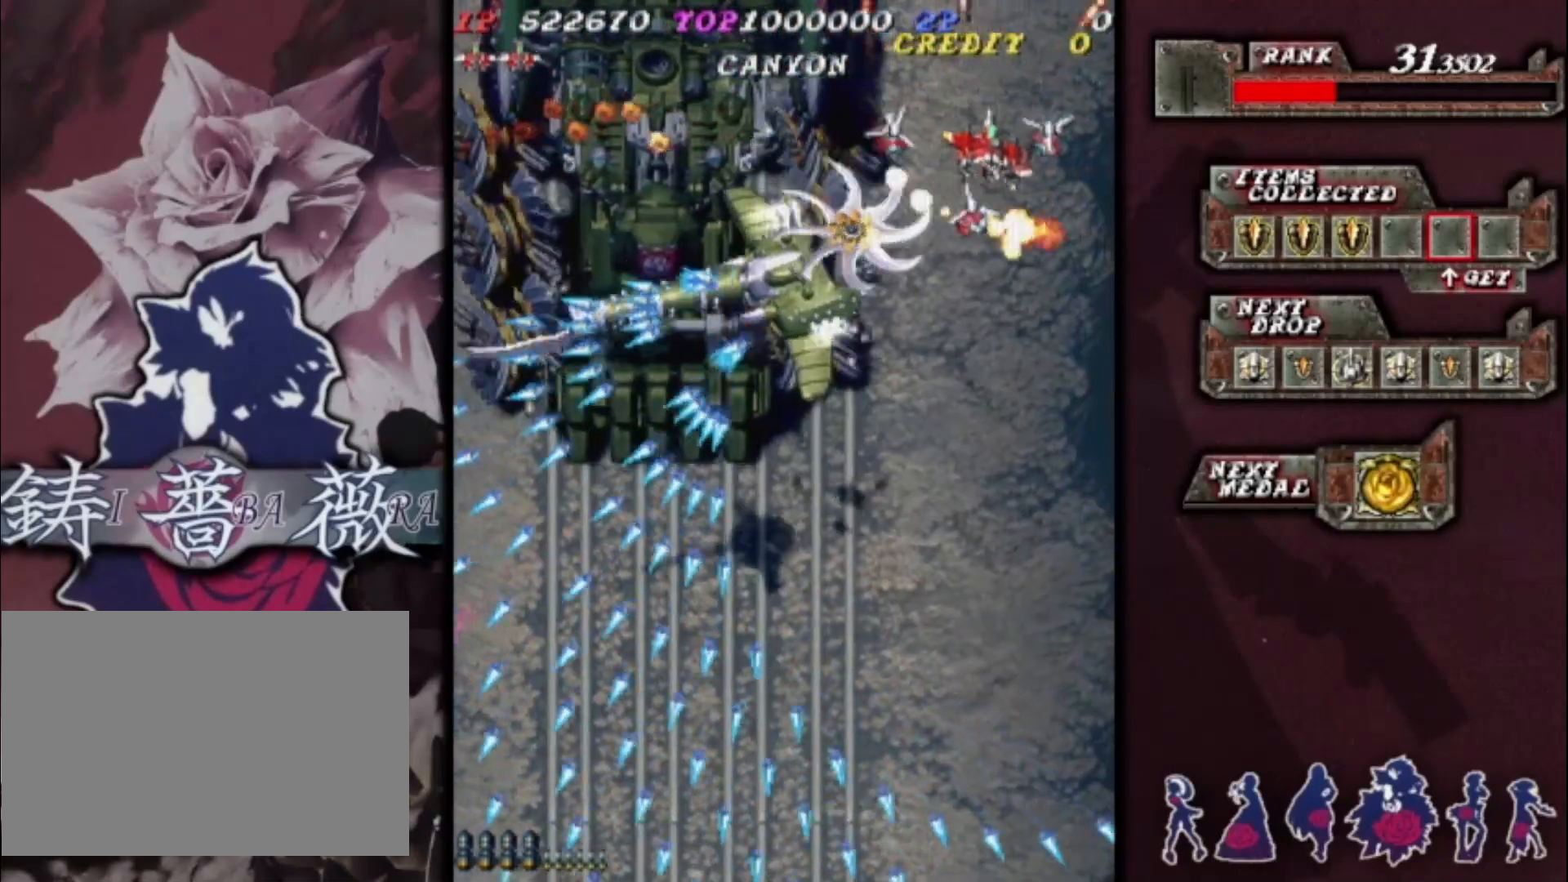
{"dt_ms": 500, "buttons": [], "left_stick": "center", "events": [[100, "left_stick", "down"], [233, "left_stick", "down-left"], [400, "left_stick", "center"]]}
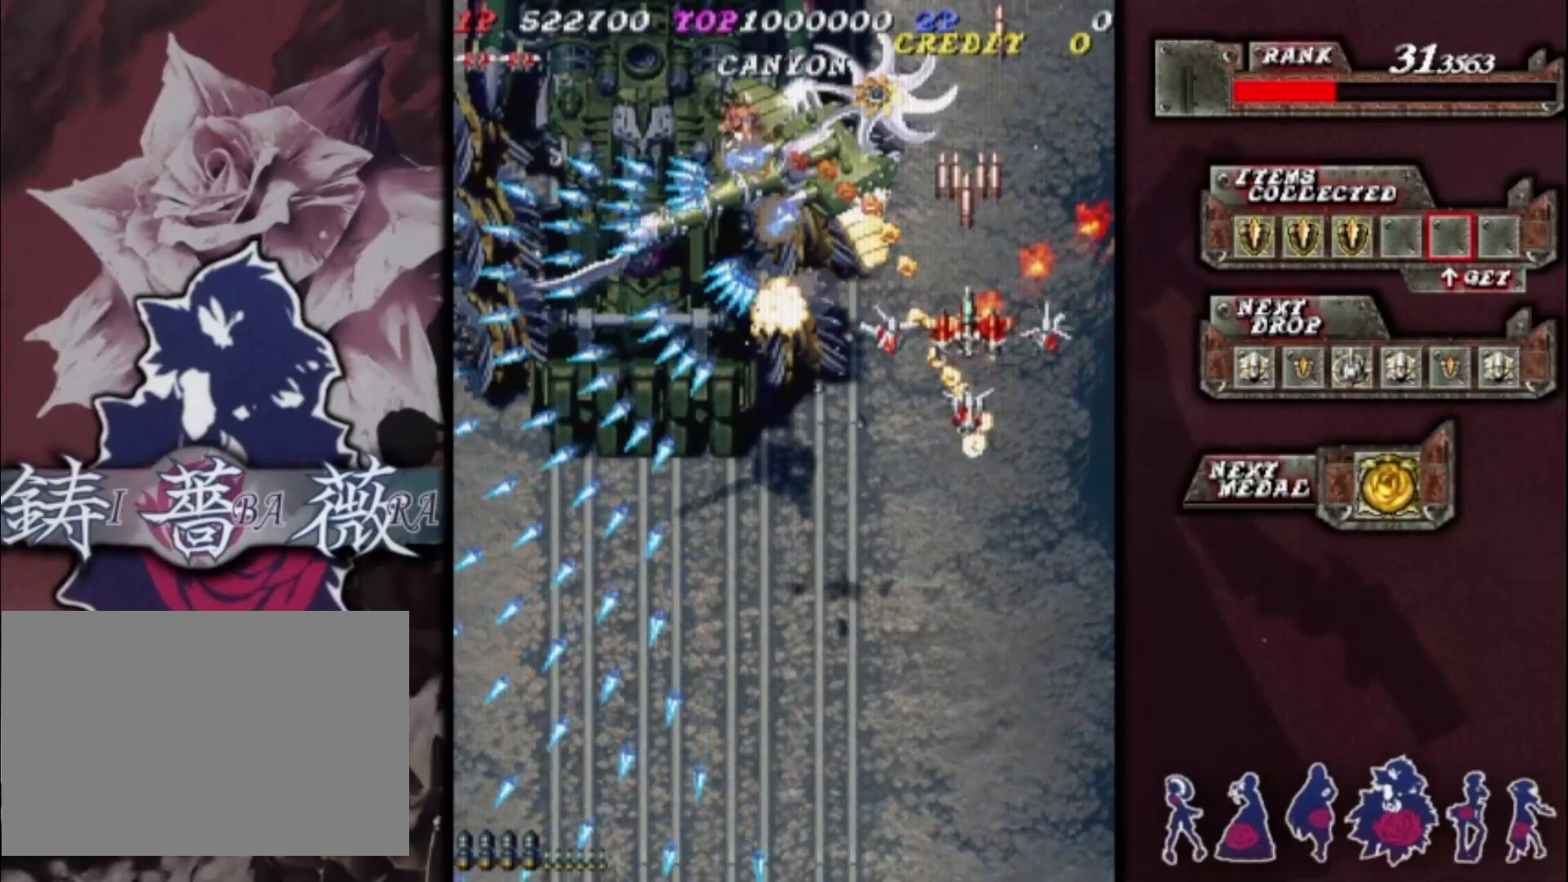
{"dt_ms": 500, "buttons": [], "left_stick": "up", "events": [[33, "left_stick", "up"], [133, "left_stick", "up-right"], [367, "left_stick", "up"]]}
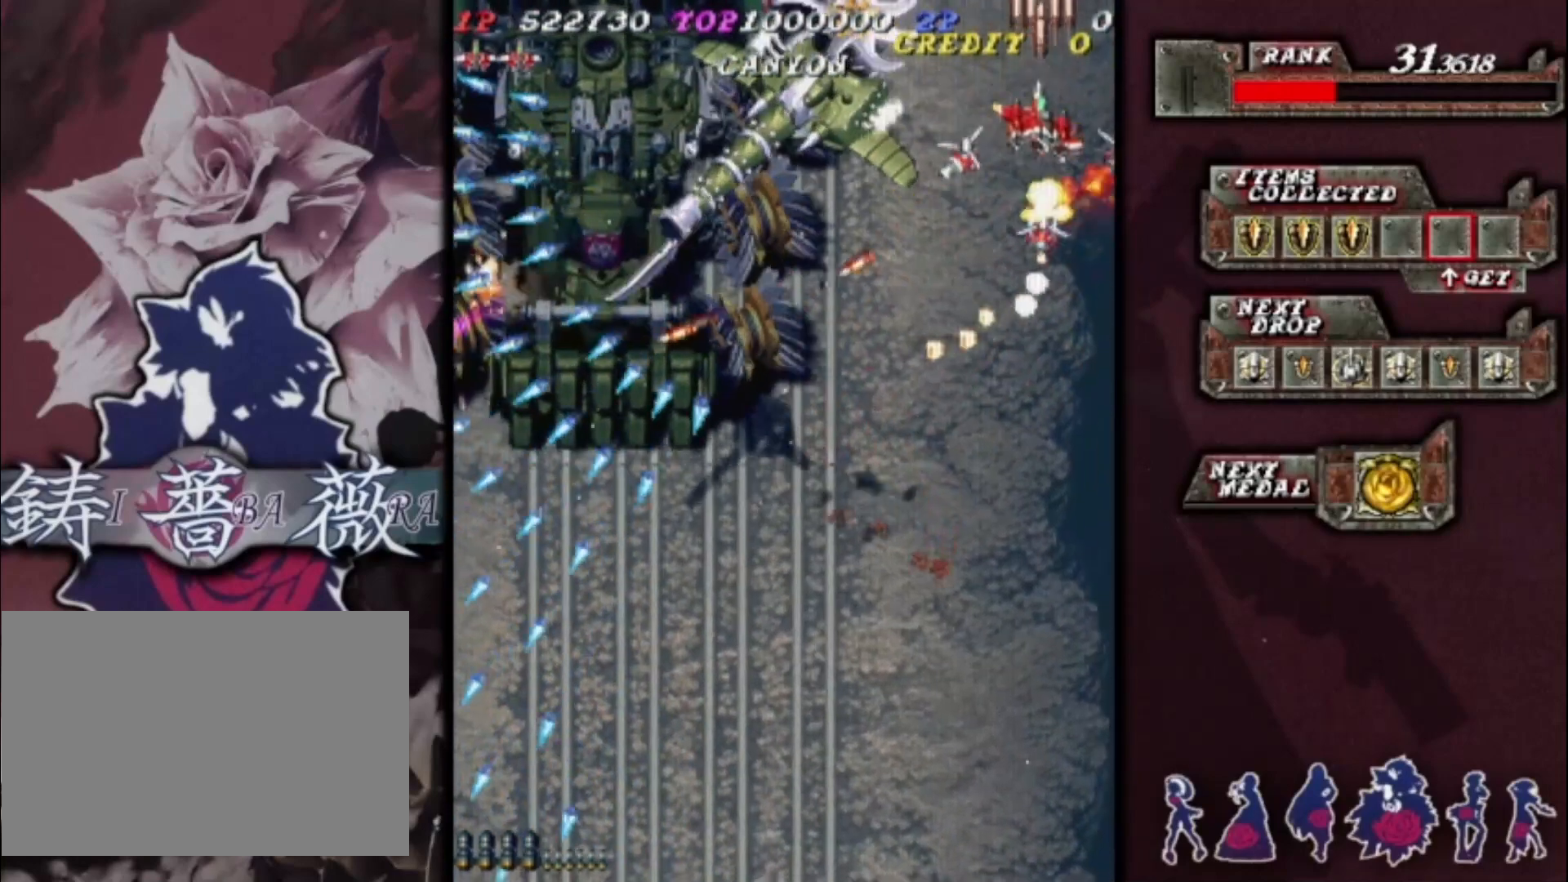
{"dt_ms": 500, "buttons": [], "left_stick": "up", "events": []}
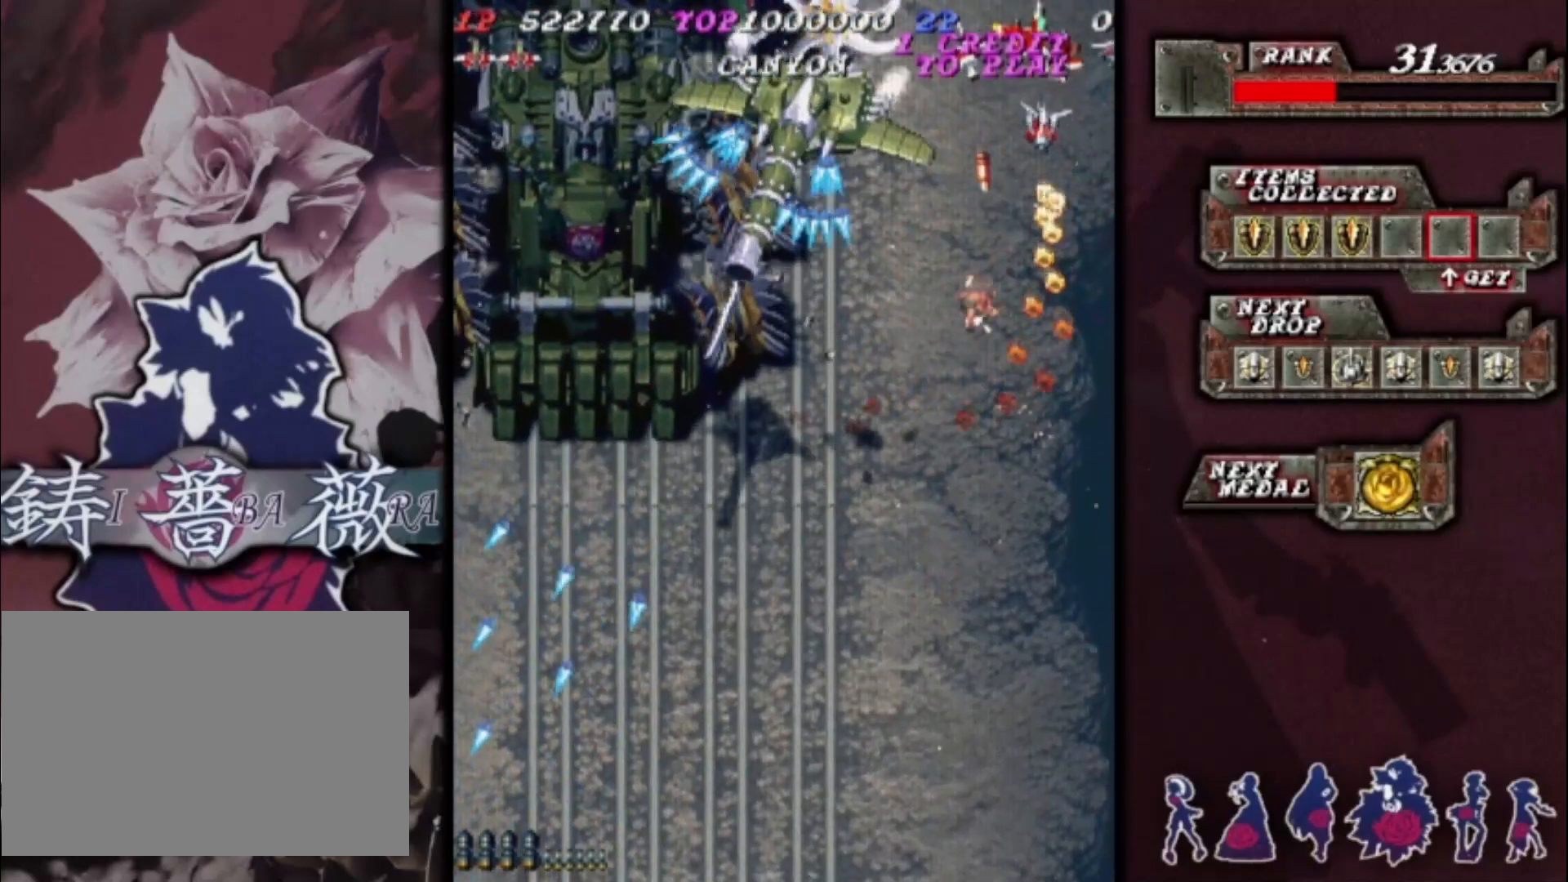
{"dt_ms": 500, "buttons": [], "left_stick": "up-left", "events": [[267, "left_stick", "up-left"]]}
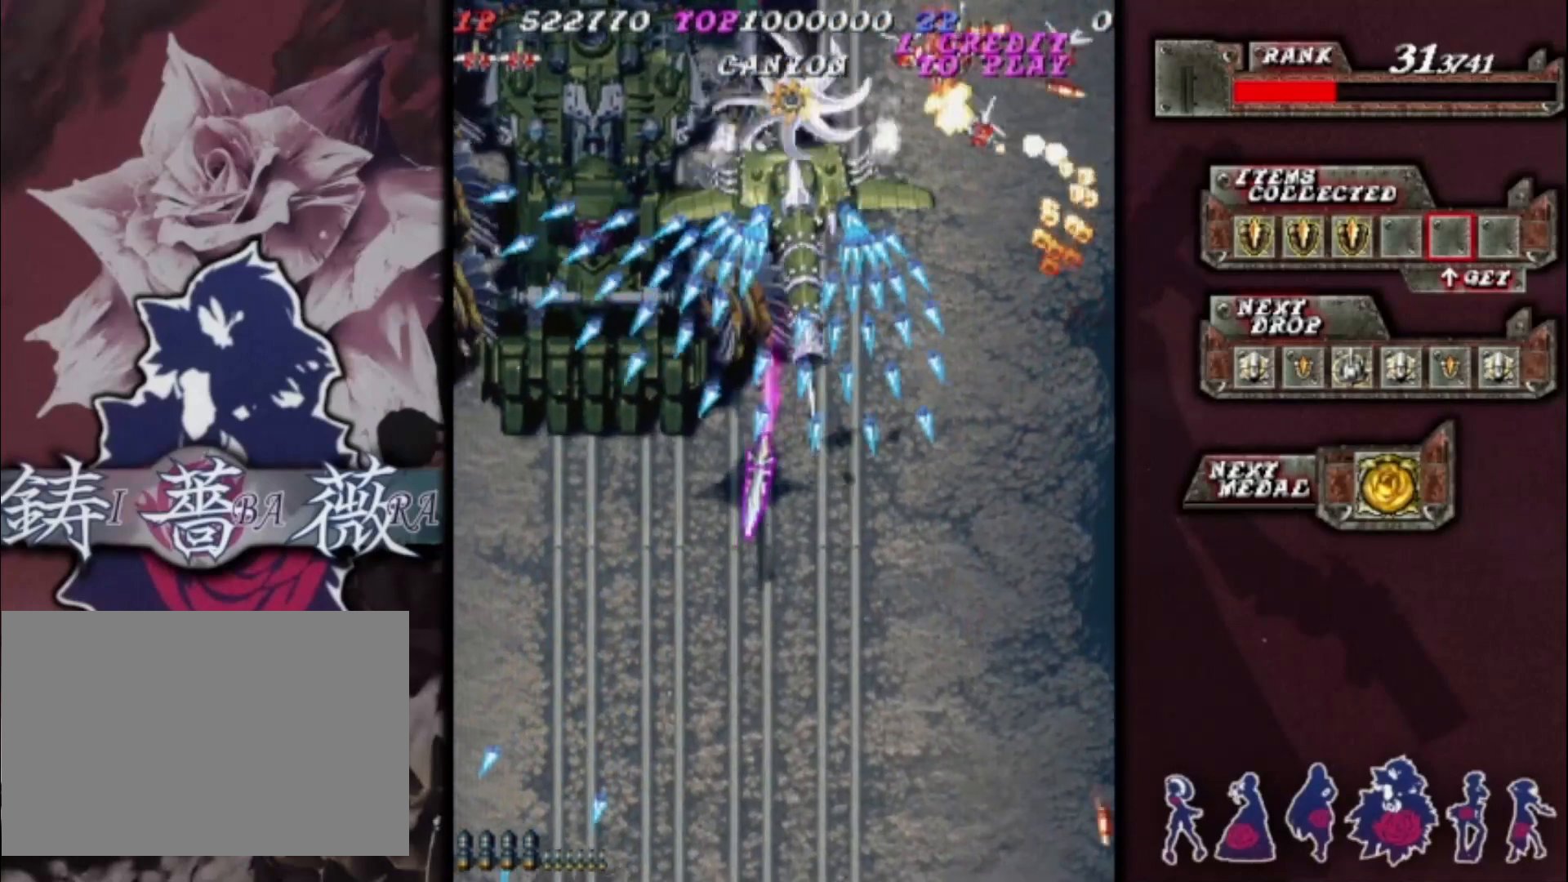
{"dt_ms": 500, "buttons": [], "left_stick": "up-left", "events": []}
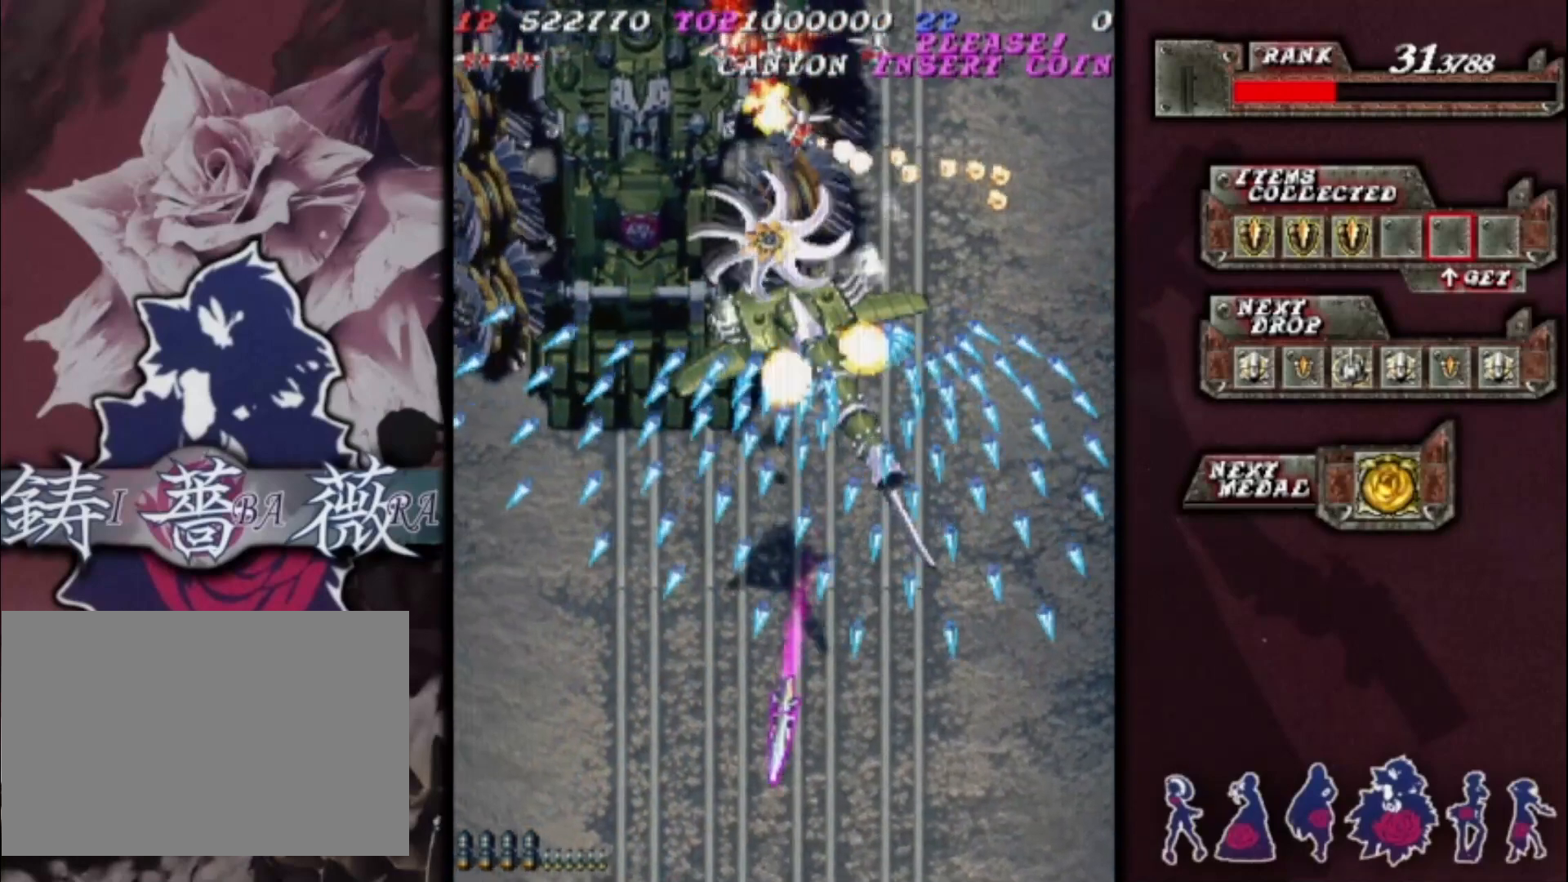
{"dt_ms": 500, "buttons": [], "left_stick": "up-left", "events": [[233, "left_stick", "left"], [500, "left_stick", "up-left"]]}
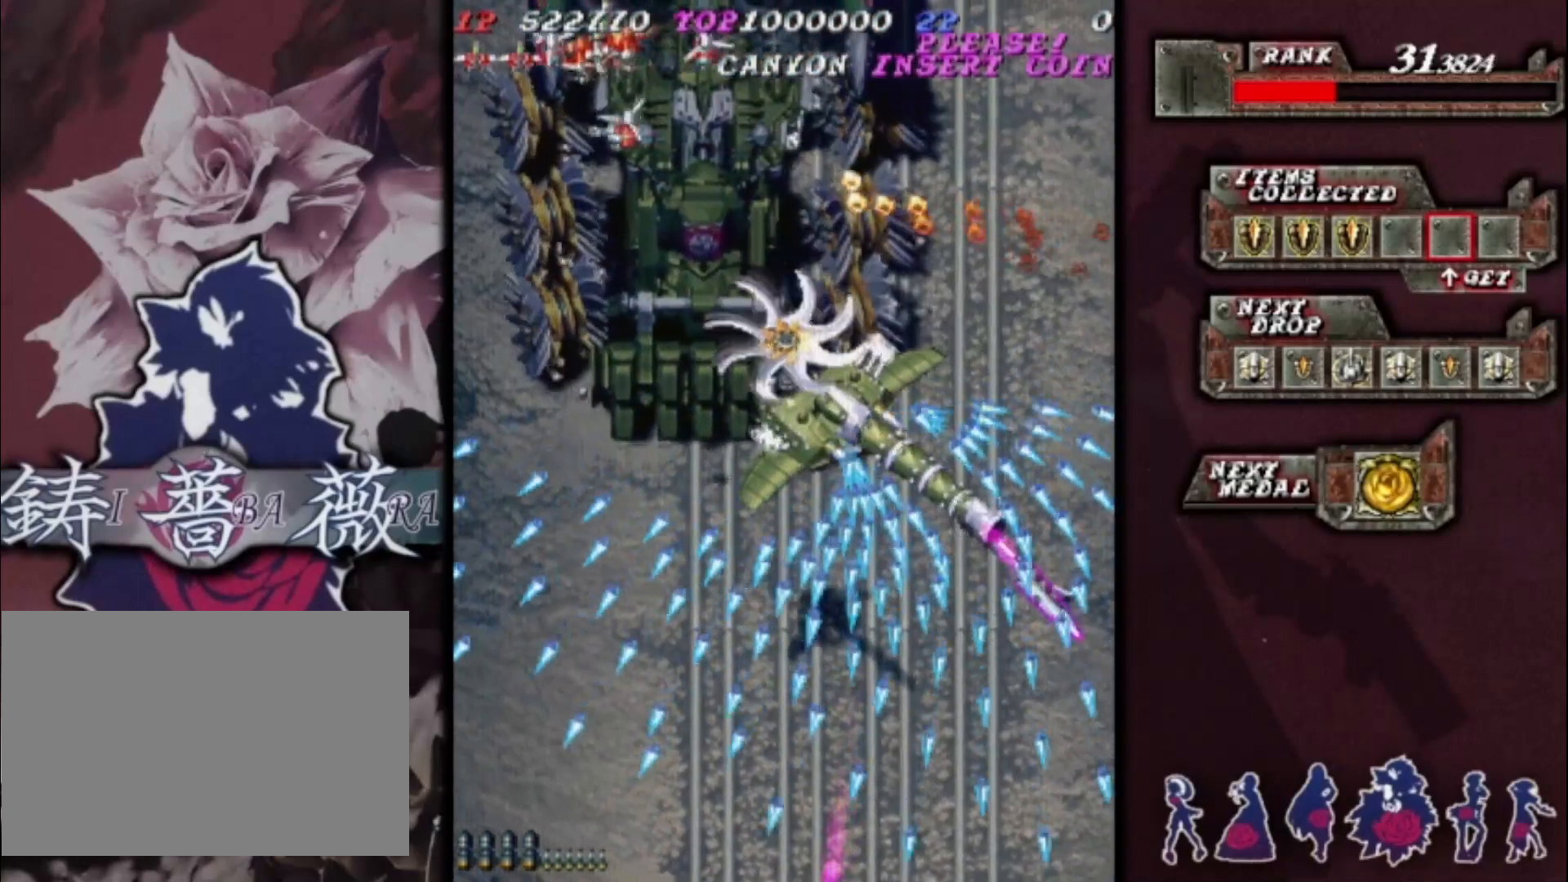
{"dt_ms": 500, "buttons": [], "left_stick": "up-right", "events": [[333, "left_stick", "up"], [433, "left_stick", "up-right"]]}
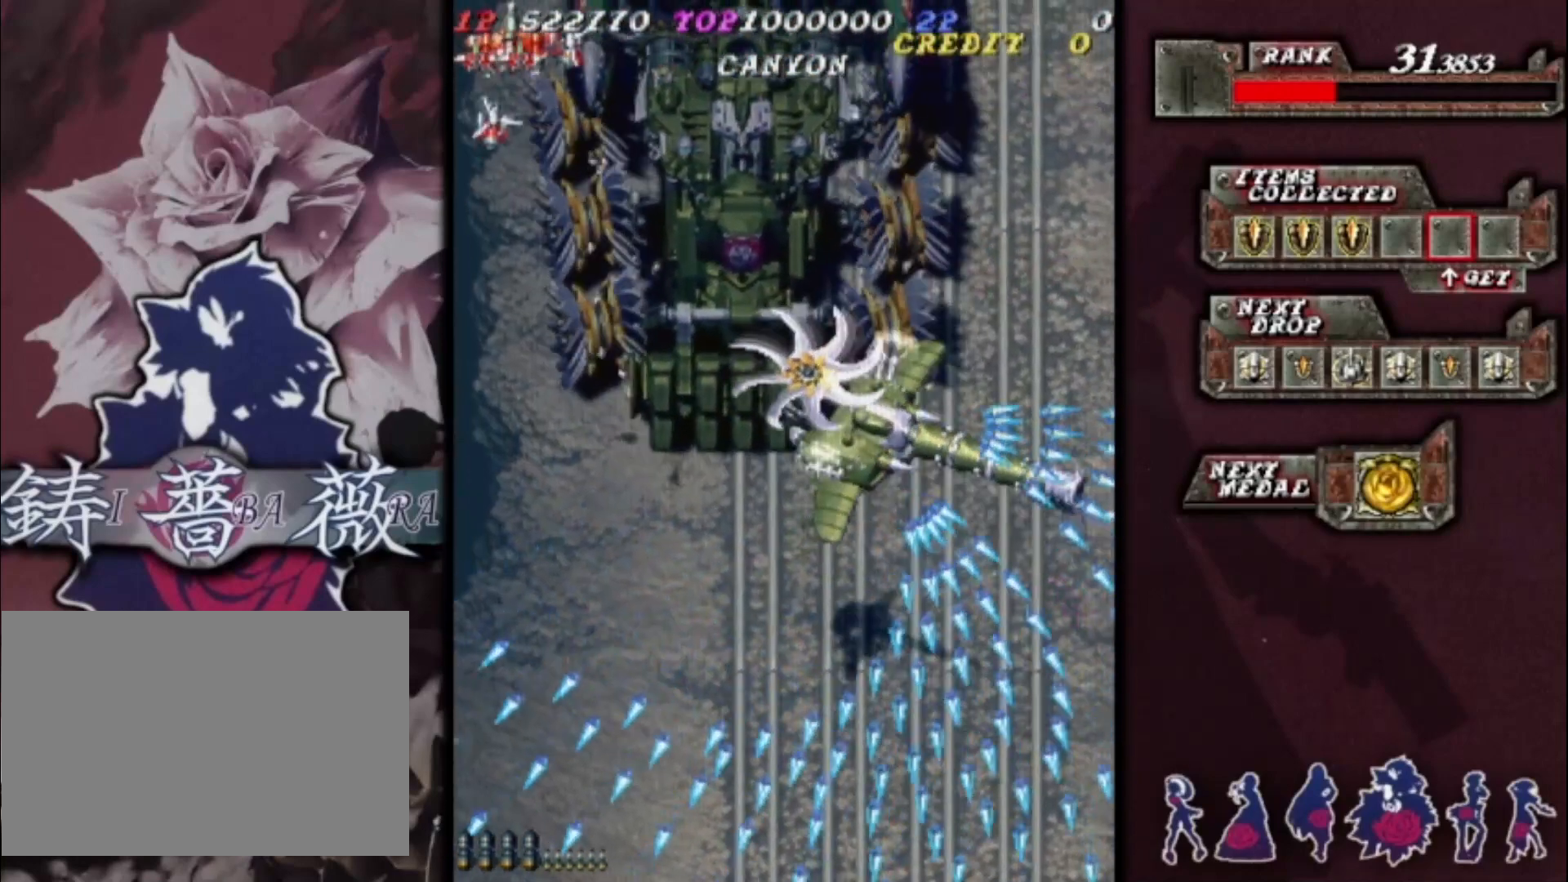
{"dt_ms": 500, "buttons": [], "left_stick": "up-right", "events": []}
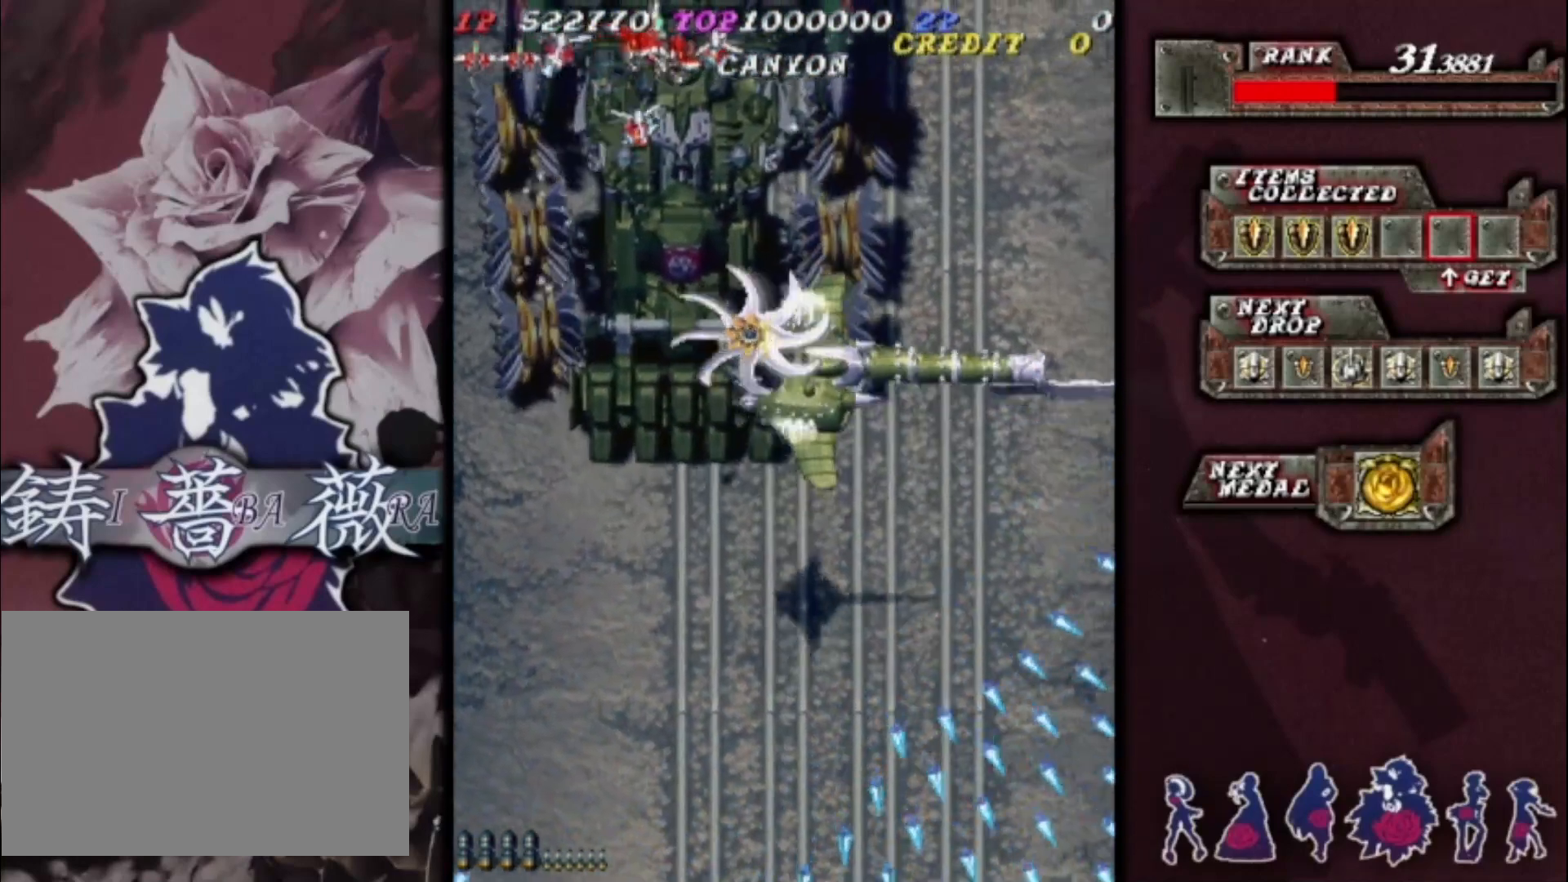
{"dt_ms": 500, "buttons": [], "left_stick": "down-left", "events": [[200, "left_stick", "up-left"], [333, "left_stick", "left"], [433, "left_stick", "down-left"]]}
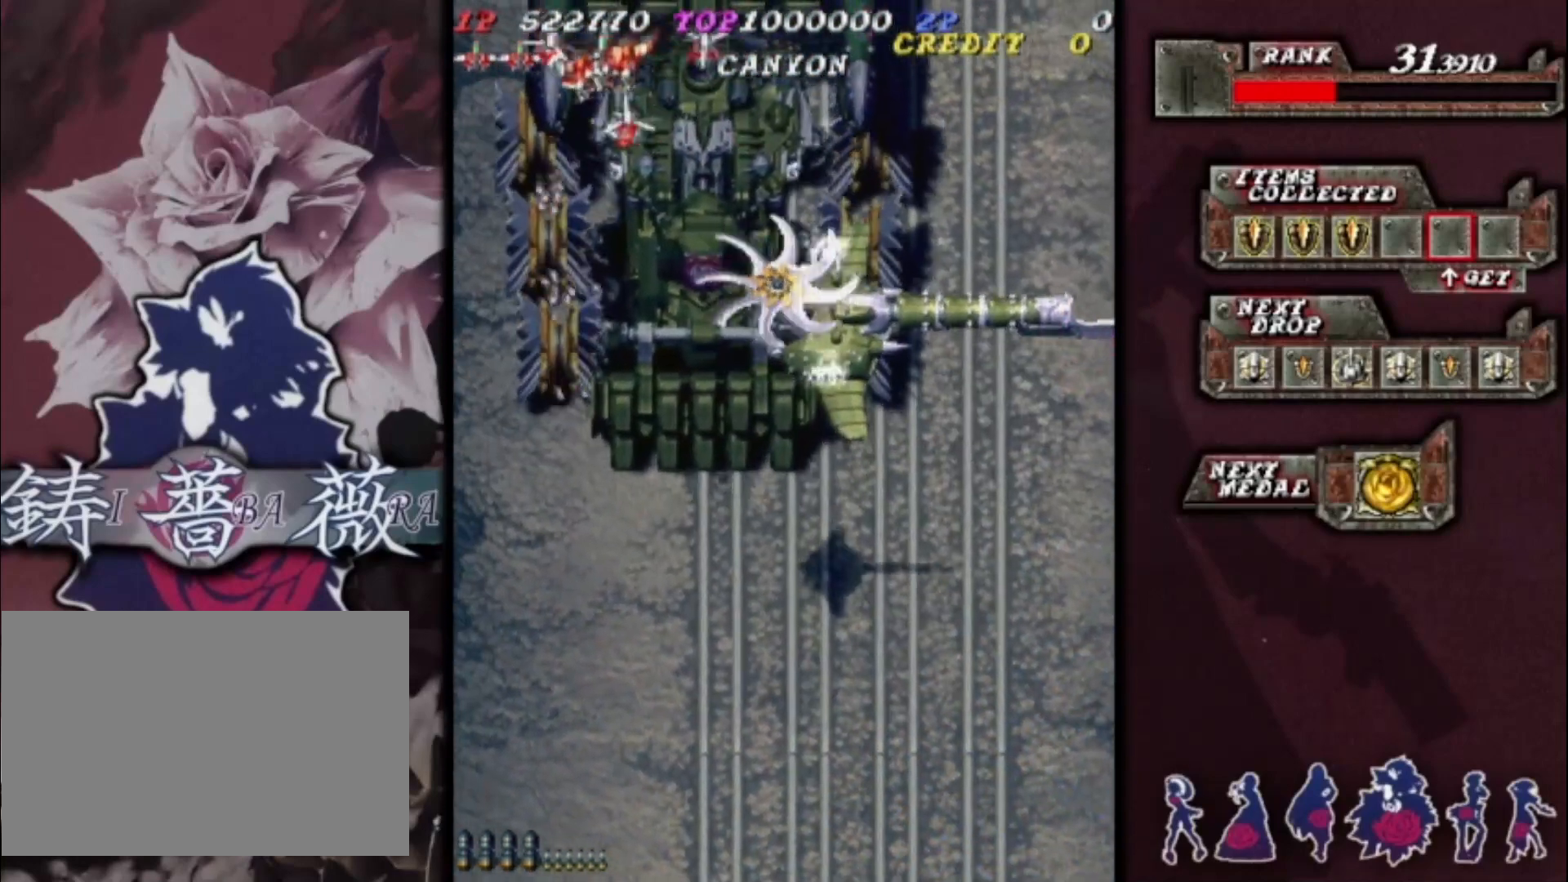
{"dt_ms": 1000, "buttons": [], "left_stick": "up"}
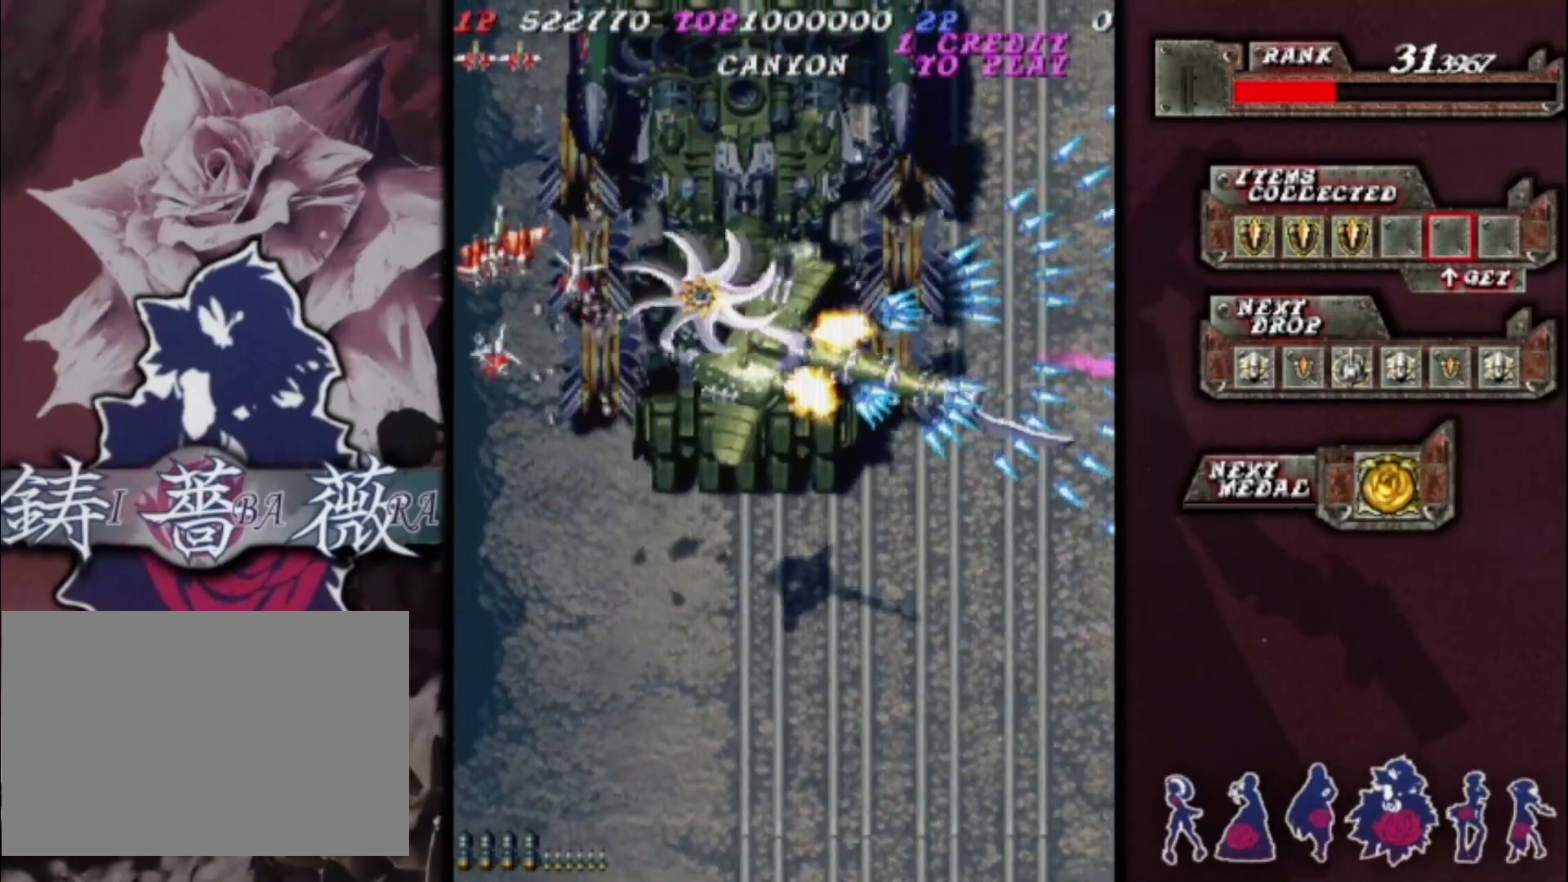
{"dt_ms": 500, "buttons": [], "left_stick": "up-right", "events": [[433, "left_stick", "up-right"]]}
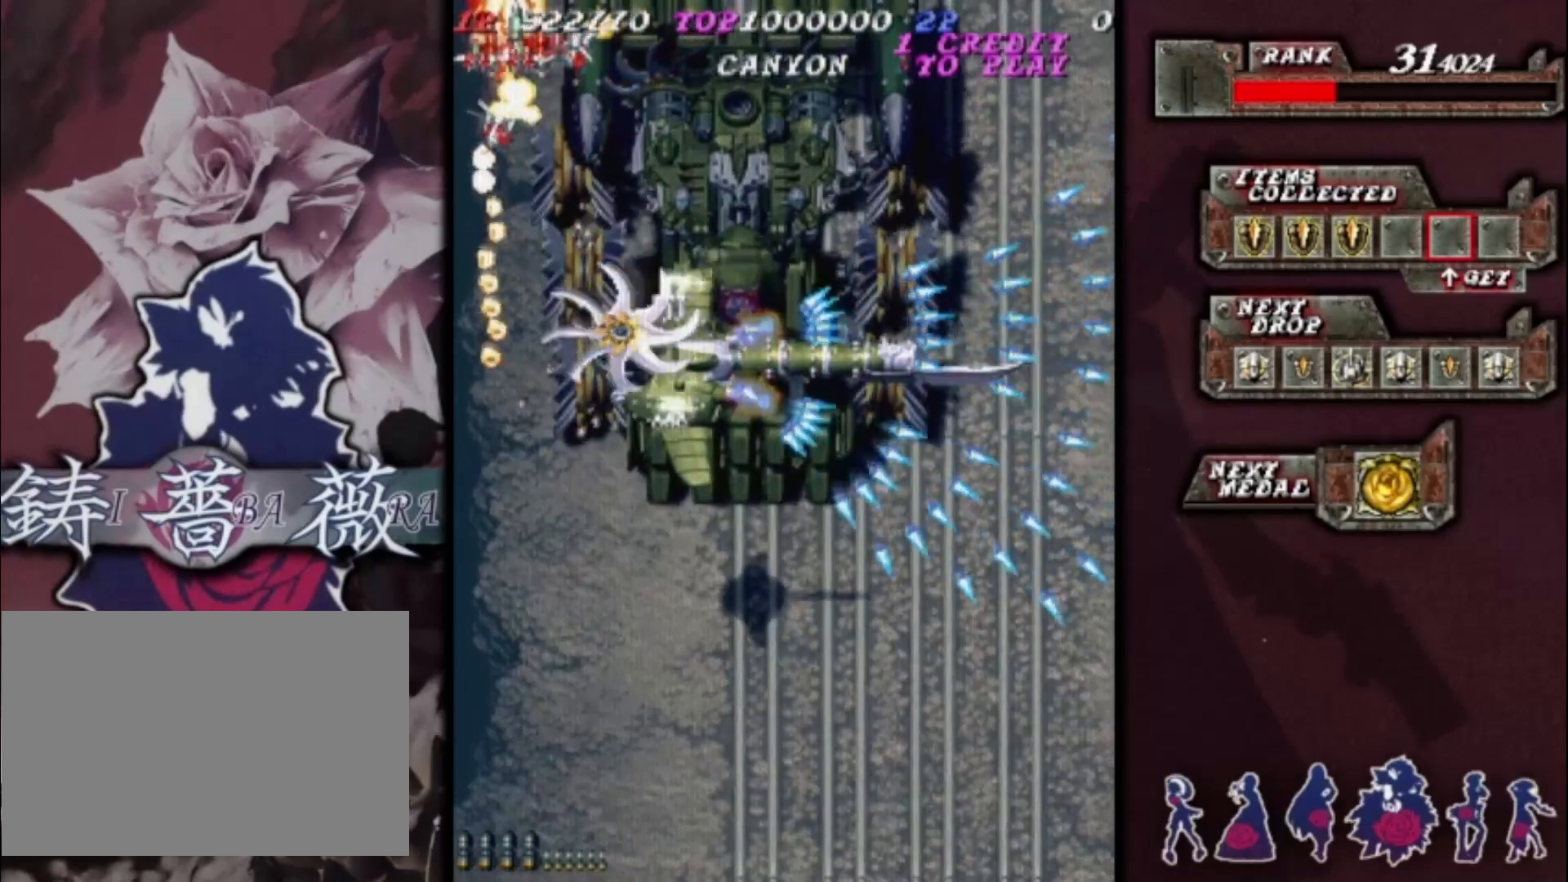
{"dt_ms": 500, "buttons": [], "left_stick": "down-right", "events": [[67, "left_stick", "right"], [433, "left_stick", "down-right"]]}
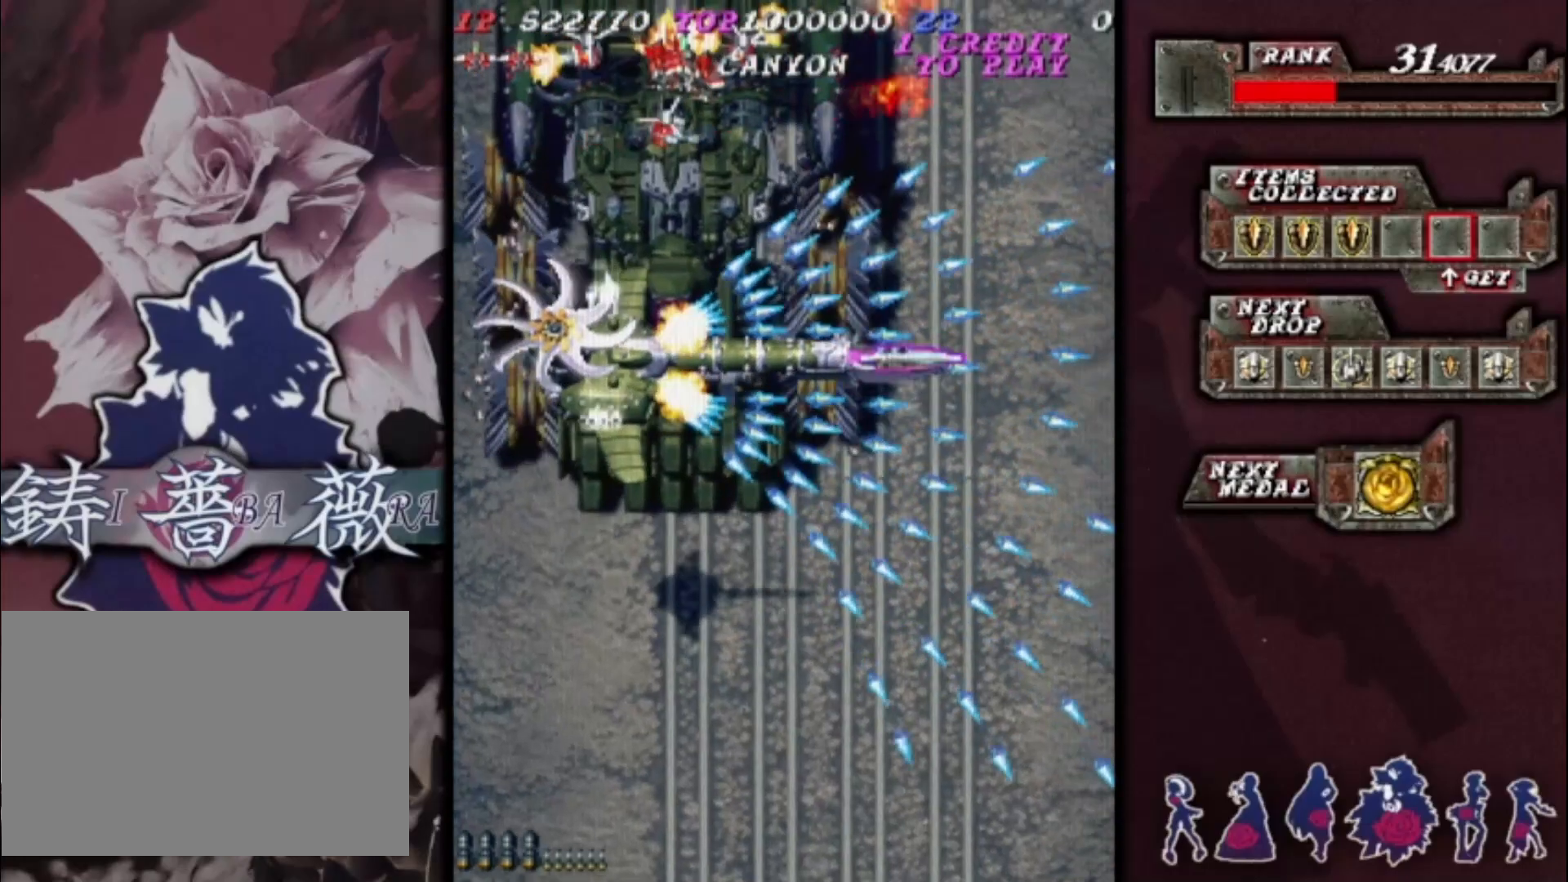
{"dt_ms": 500, "buttons": [], "left_stick": "left", "events": [[67, "left_stick", "up"], [167, "left_stick", "up-left"], [500, "left_stick", "left"]]}
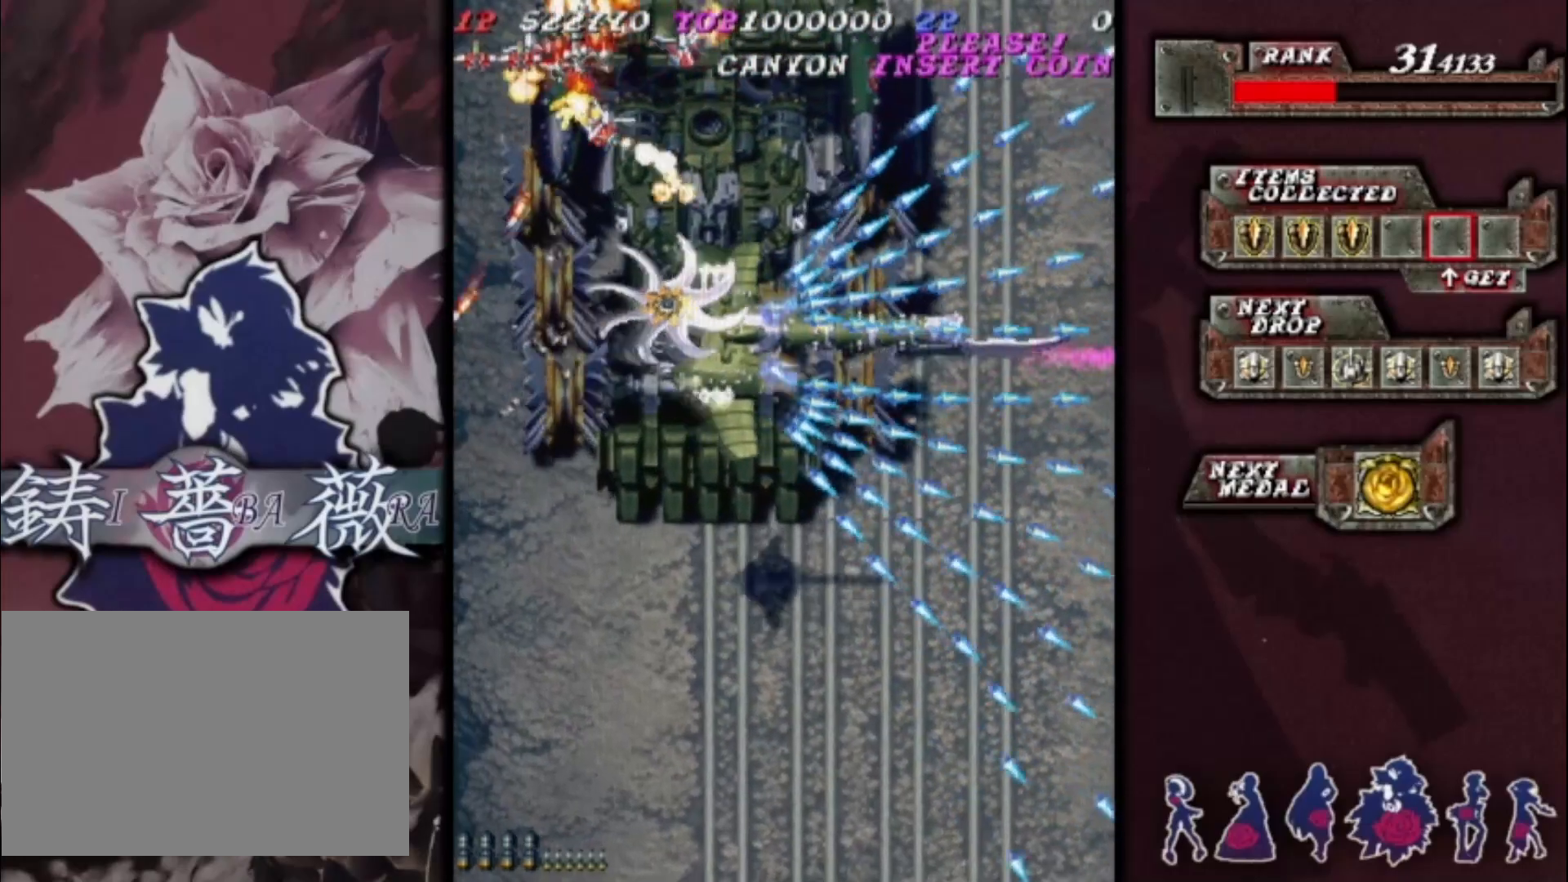
{"dt_ms": 500, "buttons": [], "left_stick": "down", "events": [[33, "left_stick", "up-left"], [67, "left_stick", "right"], [267, "left_stick", "center"], [333, "left_stick", "down-left"], [433, "left_stick", "down"]]}
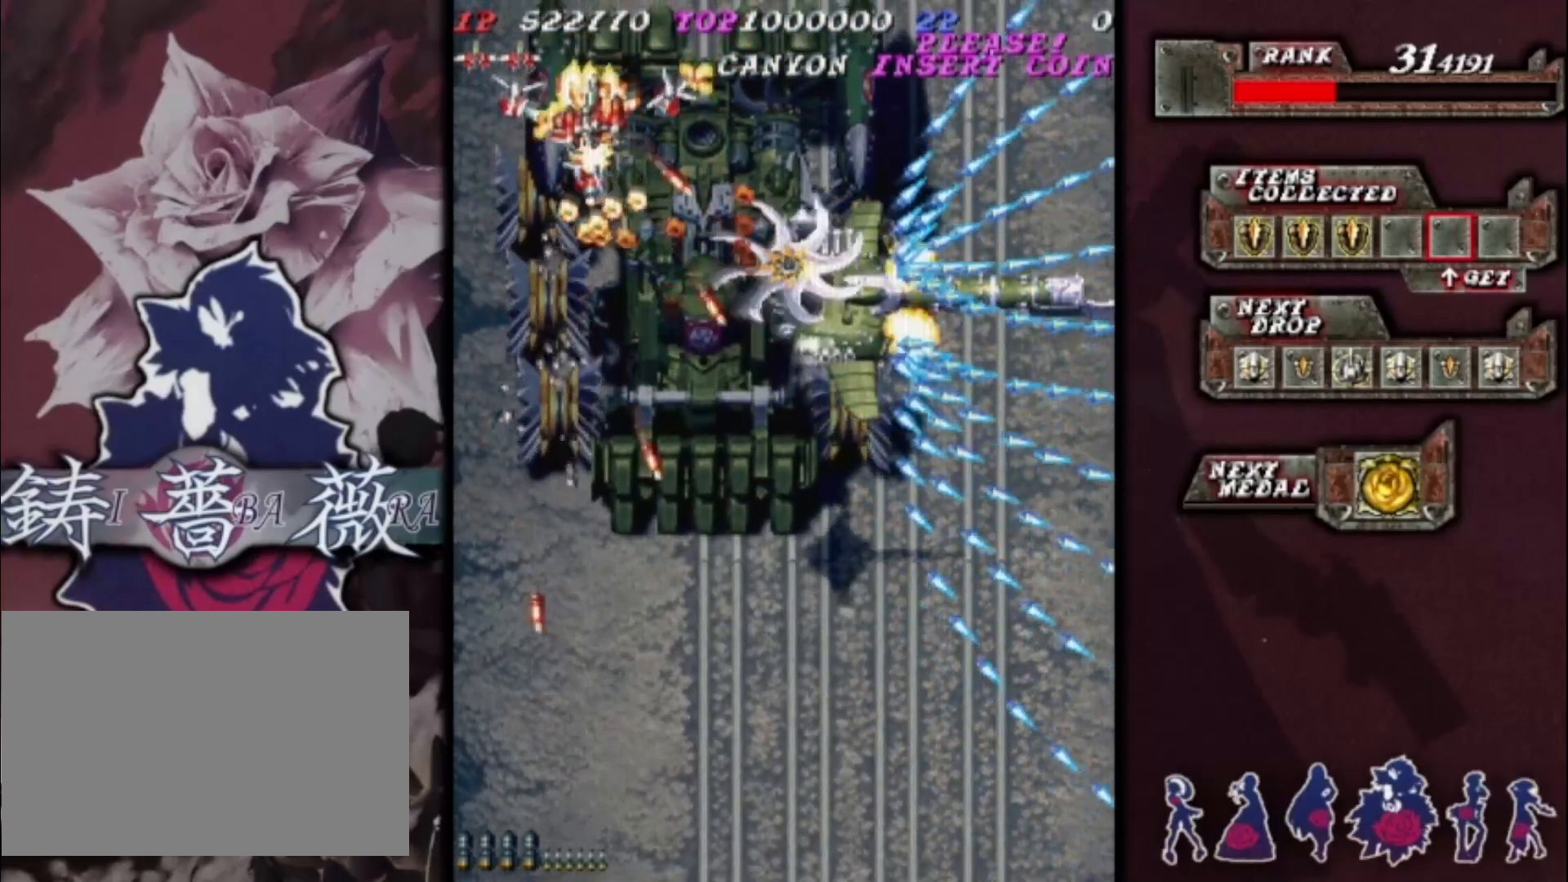
{"dt_ms": 500, "buttons": [], "left_stick": "down-right", "events": [[133, "left_stick", "down-right"]]}
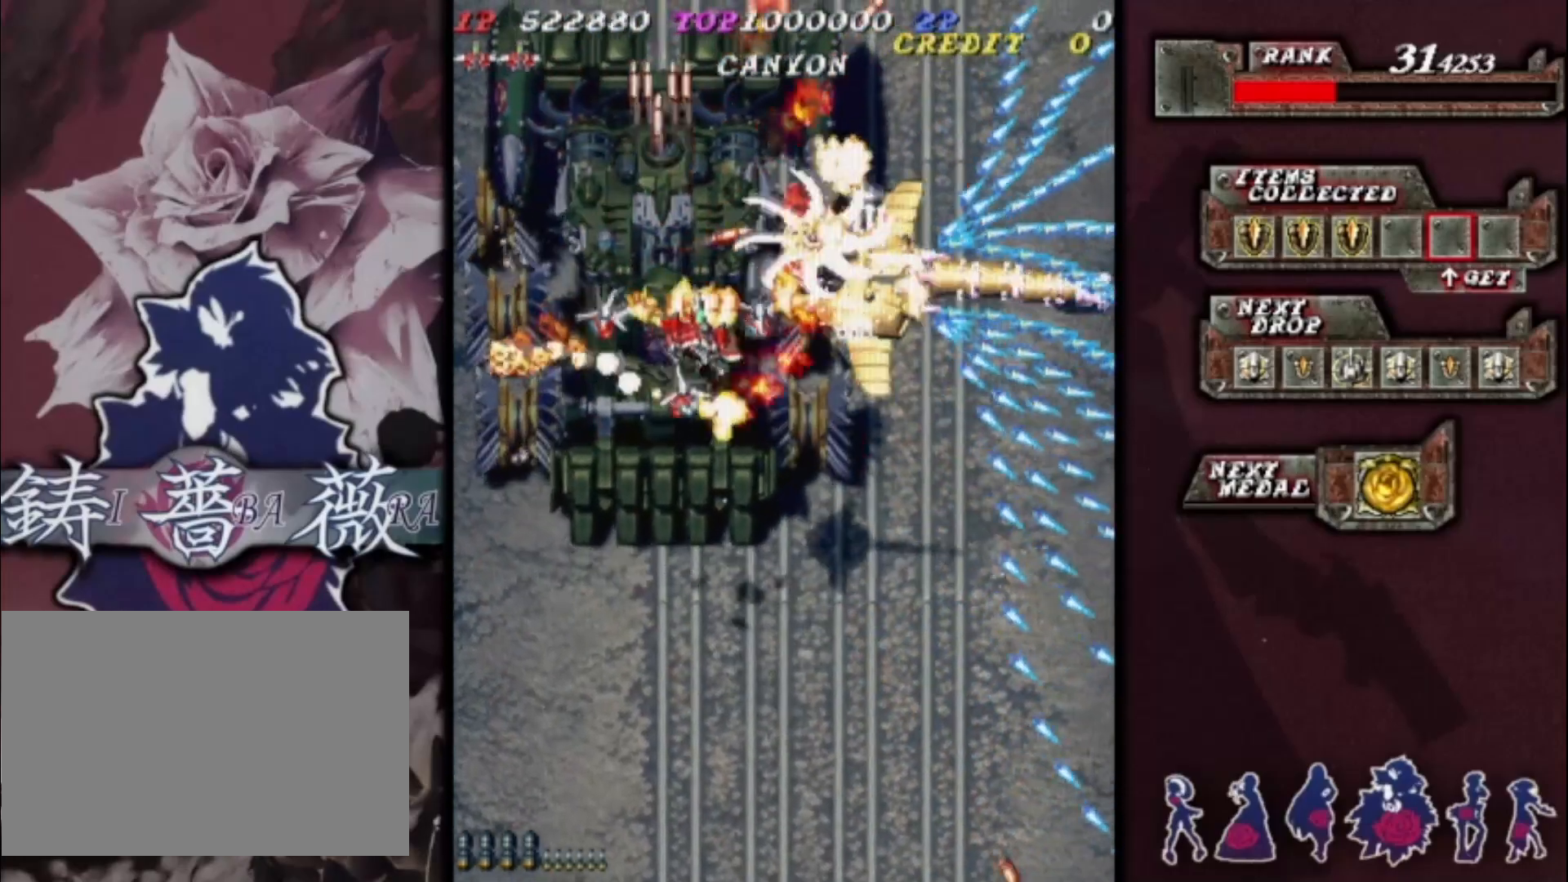
{"dt_ms": 500, "buttons": [], "left_stick": "center", "events": [[167, "left_stick", "down"], [267, "left_stick", "down-right"], [367, "left_stick", "center"]]}